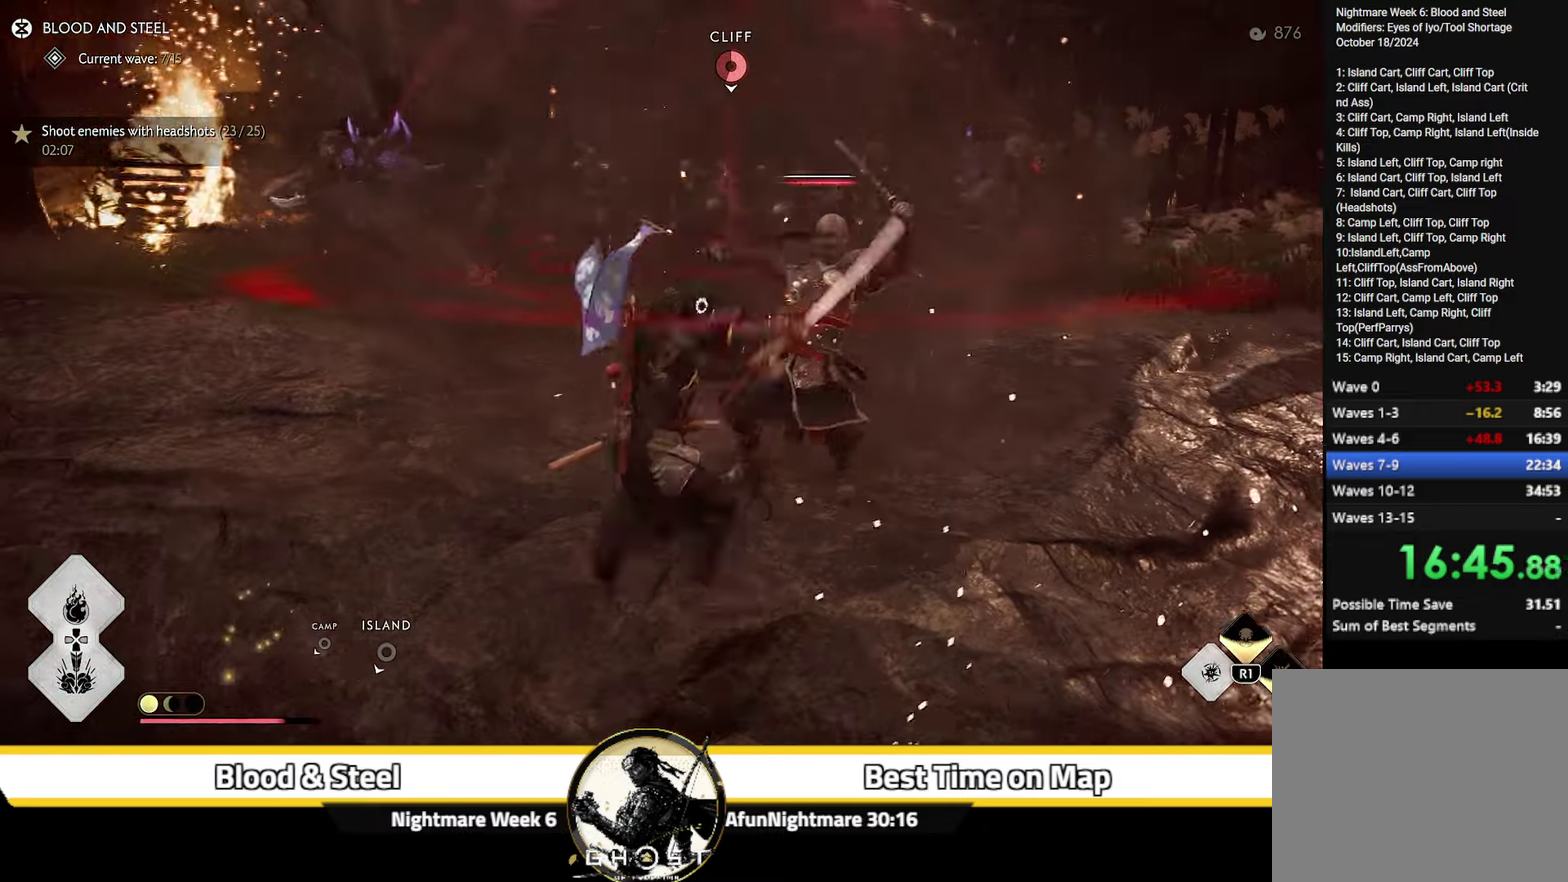
Gameplay with a controller (PlayStation layout); each line is a JSON object with the inputs held at the frame after it (dt_ms = milliseconds from this image to that frame). "events" lists button and stick changes between this image and that frame as [ms after this image, input, new state], when the widget could be followed in between. Not read: L1 TOUCHPAD.
{"dt_ms": 700, "buttons": [], "left_stick": "up", "right_stick": "down", "events": [[83, "CIRCLE", "down"], [133, "CIRCLE", "up"], [200, "CIRCLE", "down"], [283, "CIRCLE", "up"], [433, "left_stick", "center"], [500, "right_stick", "down"], [650, "left_stick", "up"]]}
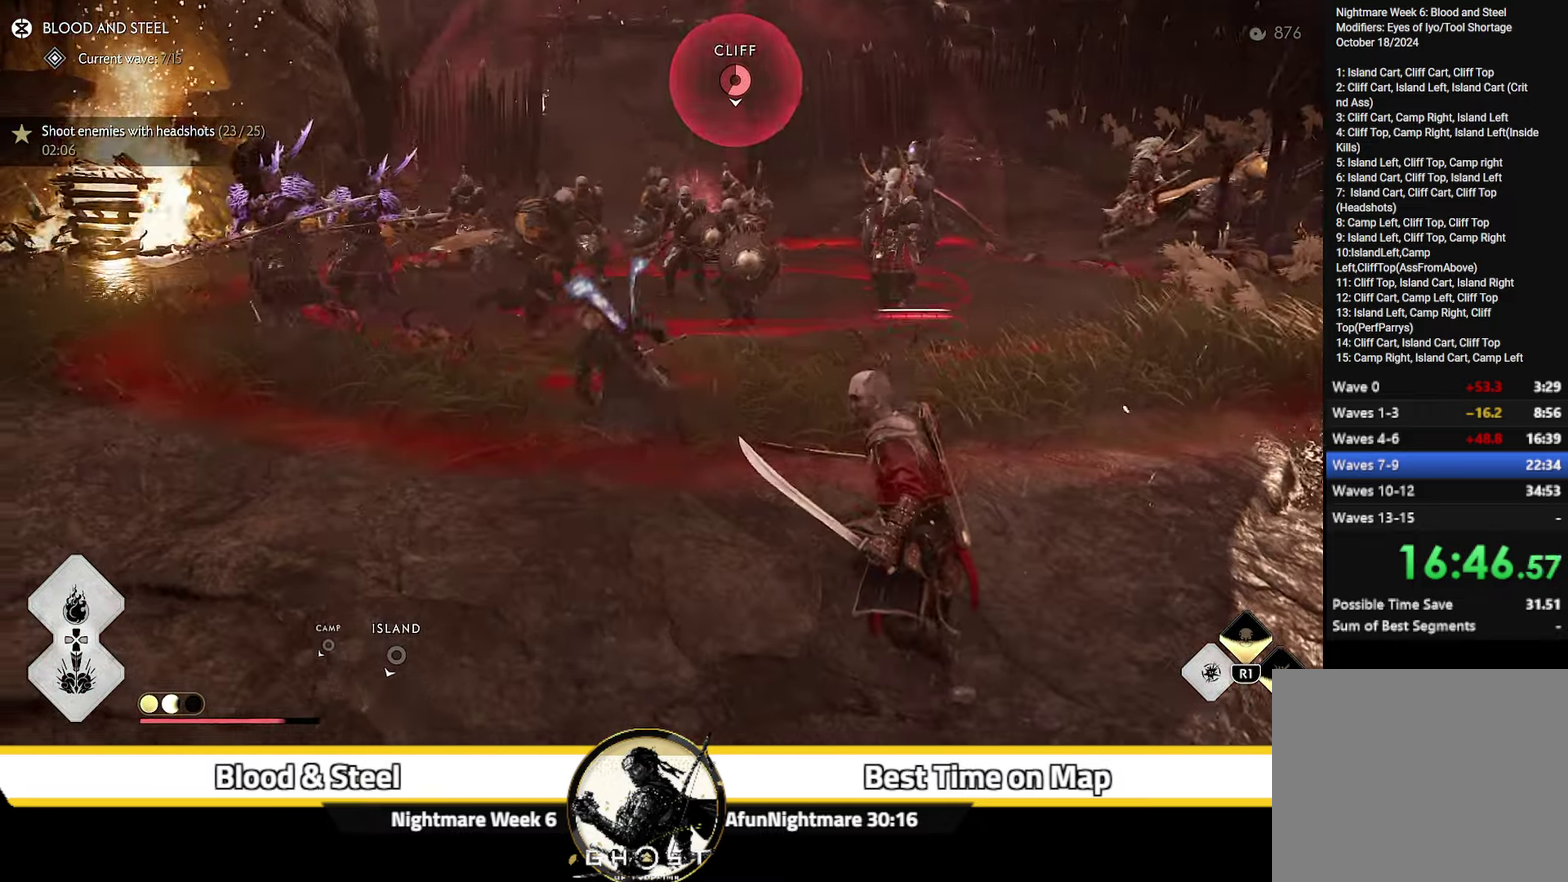
{"dt_ms": 600, "buttons": [], "left_stick": "up-left", "right_stick": "center", "events": [[183, "right_stick", "center"], [266, "R1", "down"], [300, "SQUARE", "down"], [416, "SQUARE", "up"], [450, "R1", "up"], [566, "left_stick", "up-left"]]}
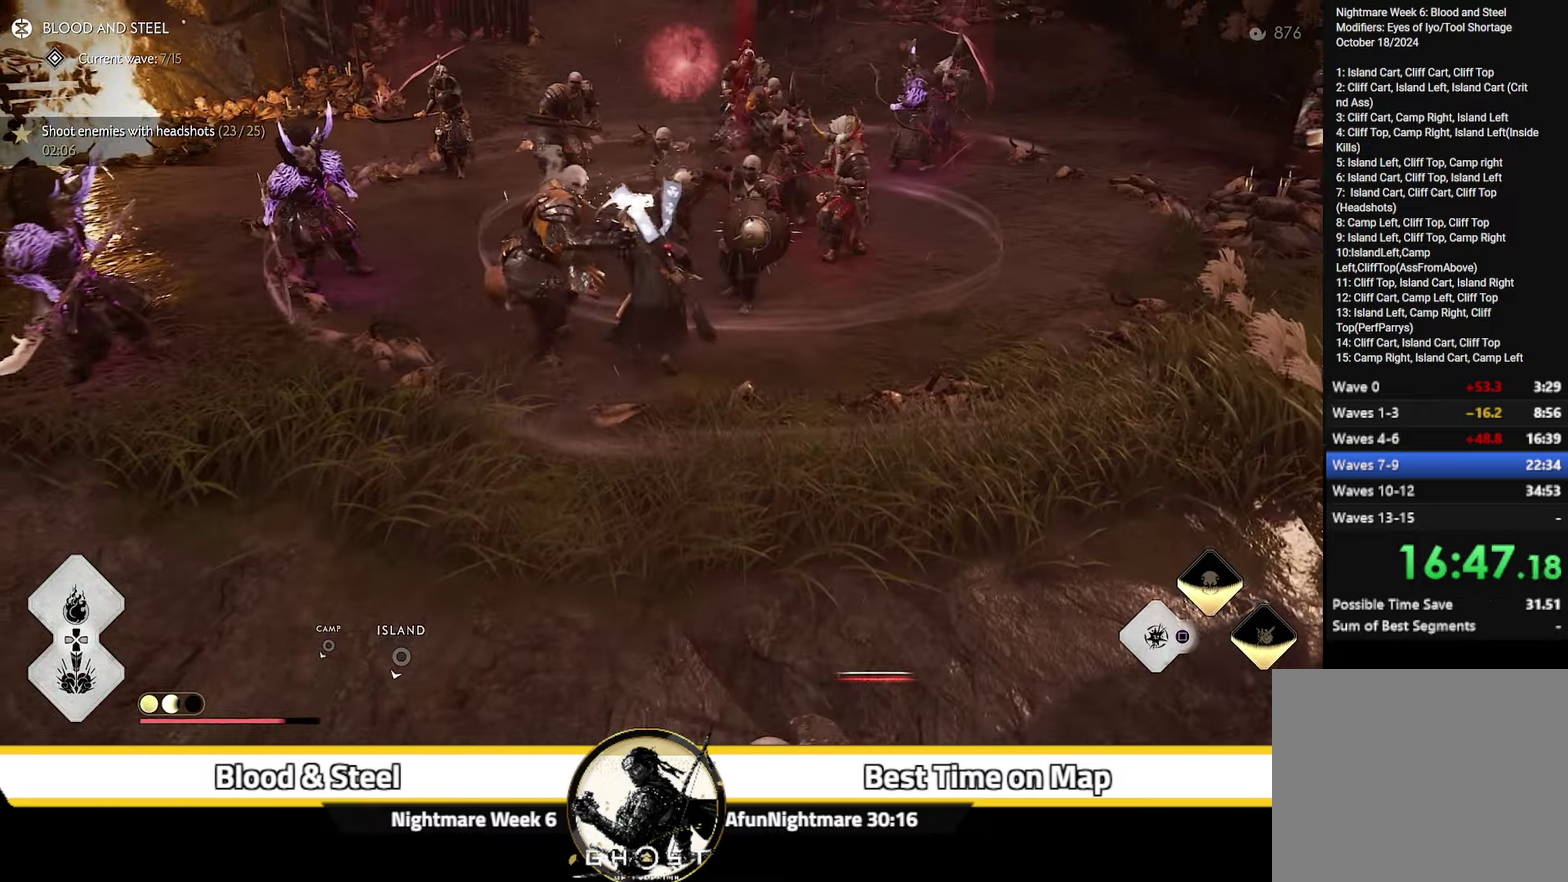
{"dt_ms": 300, "buttons": [], "left_stick": "center", "right_stick": "center", "events": [[50, "left_stick", "center"]]}
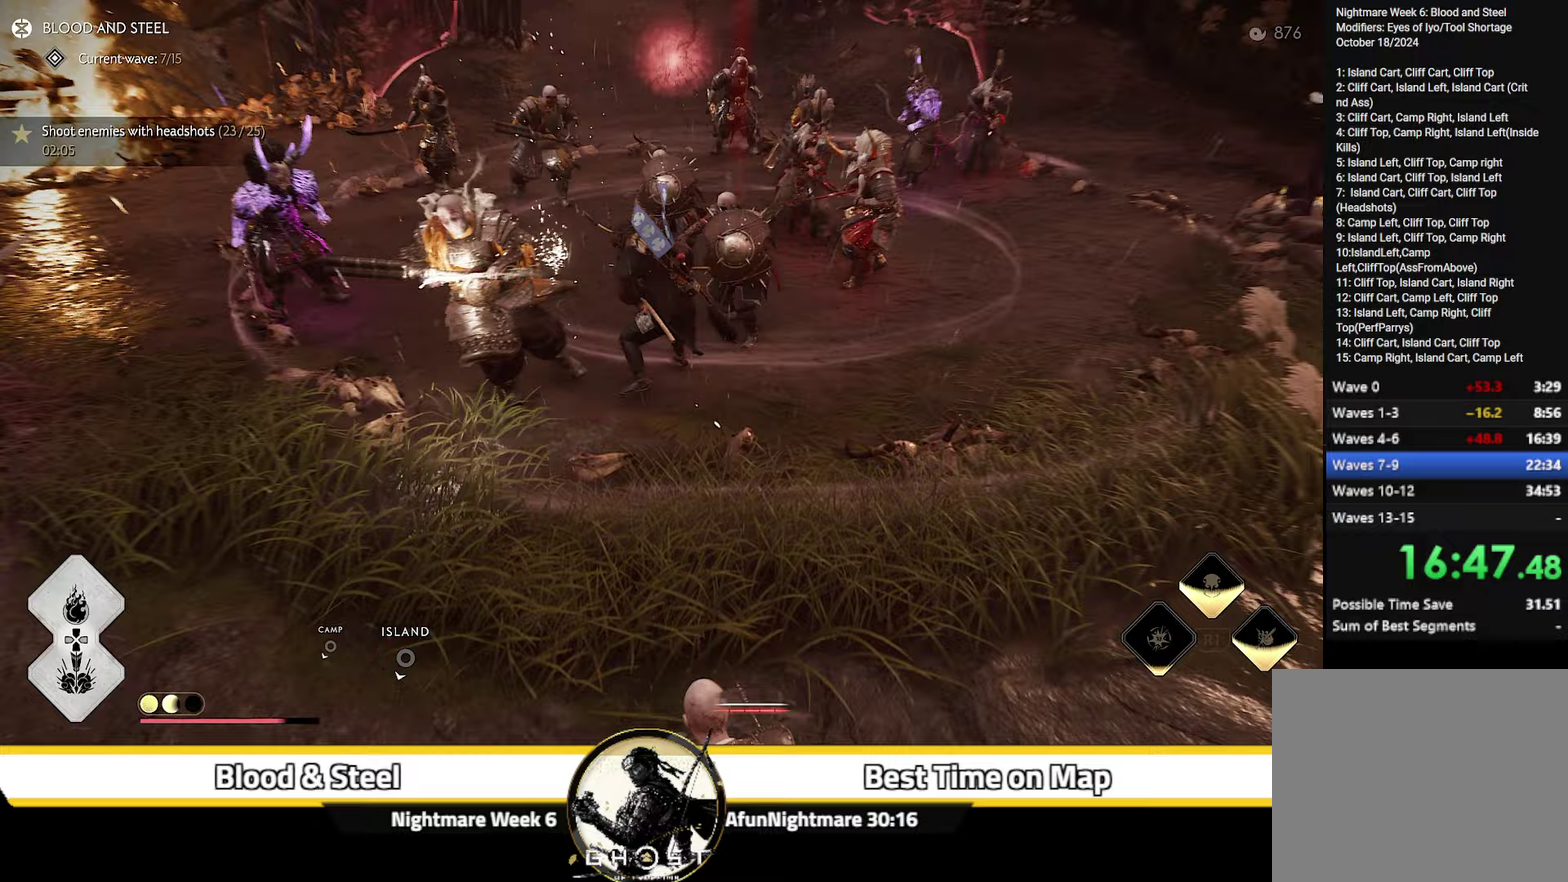
{"dt_ms": 300, "buttons": [], "left_stick": "up-left", "right_stick": "left", "events": [[133, "left_stick", "left"], [167, "right_stick", "left"], [267, "left_stick", "up-left"]]}
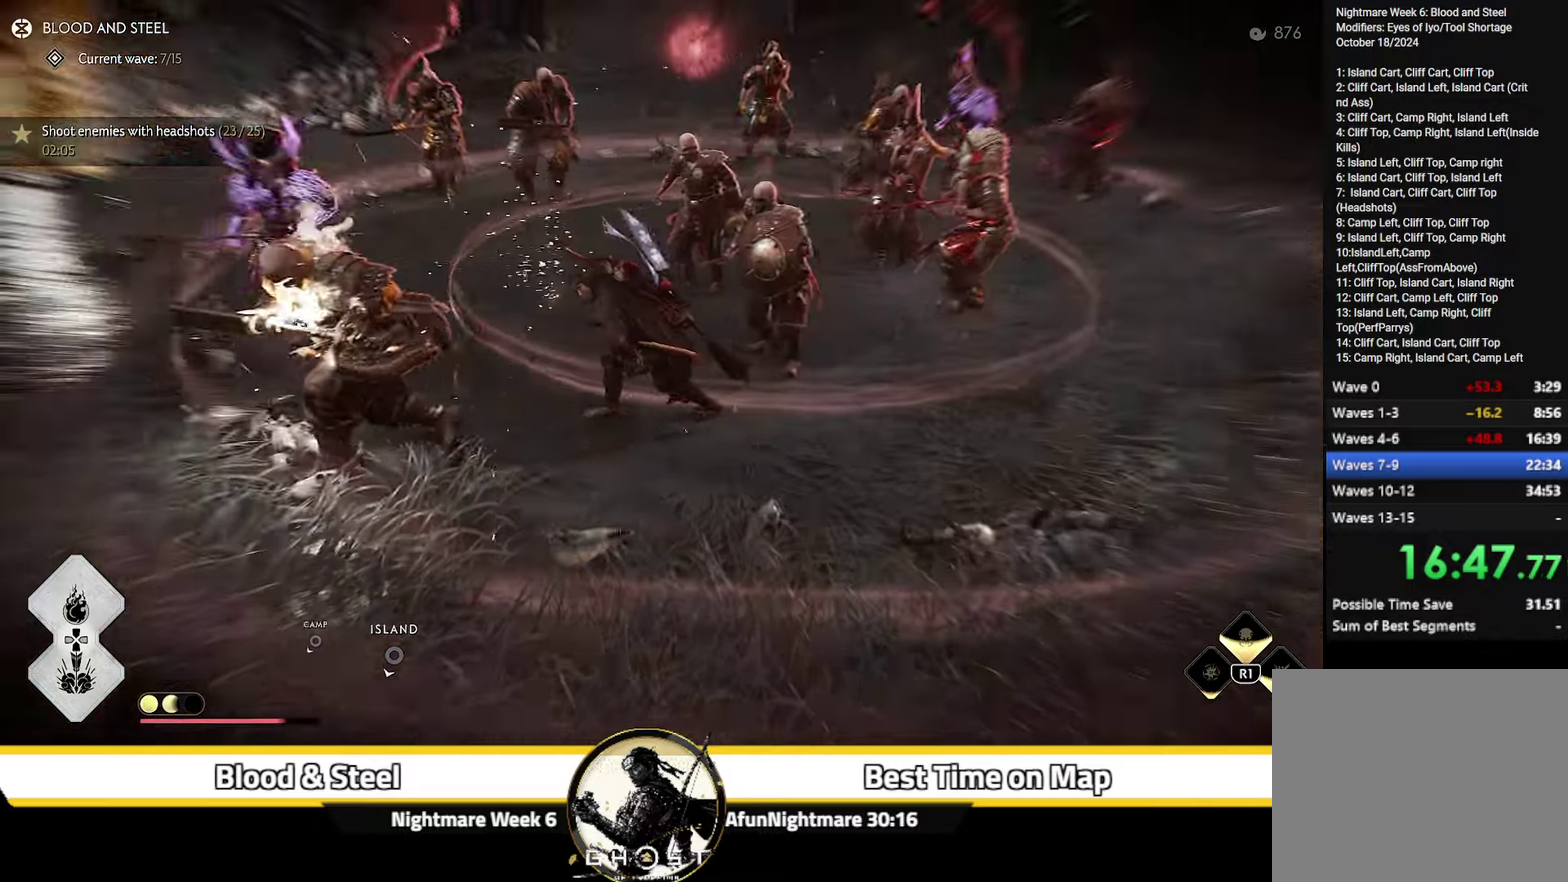
{"dt_ms": 800, "buttons": [], "left_stick": "center", "right_stick": "center", "events": [[100, "left_stick", "center"], [100, "right_stick", "up-left"], [233, "right_stick", "left"], [283, "left_stick", "up-left"], [367, "right_stick", "center"], [433, "left_stick", "left"], [500, "right_stick", "left"], [717, "left_stick", "center"], [783, "right_stick", "center"]]}
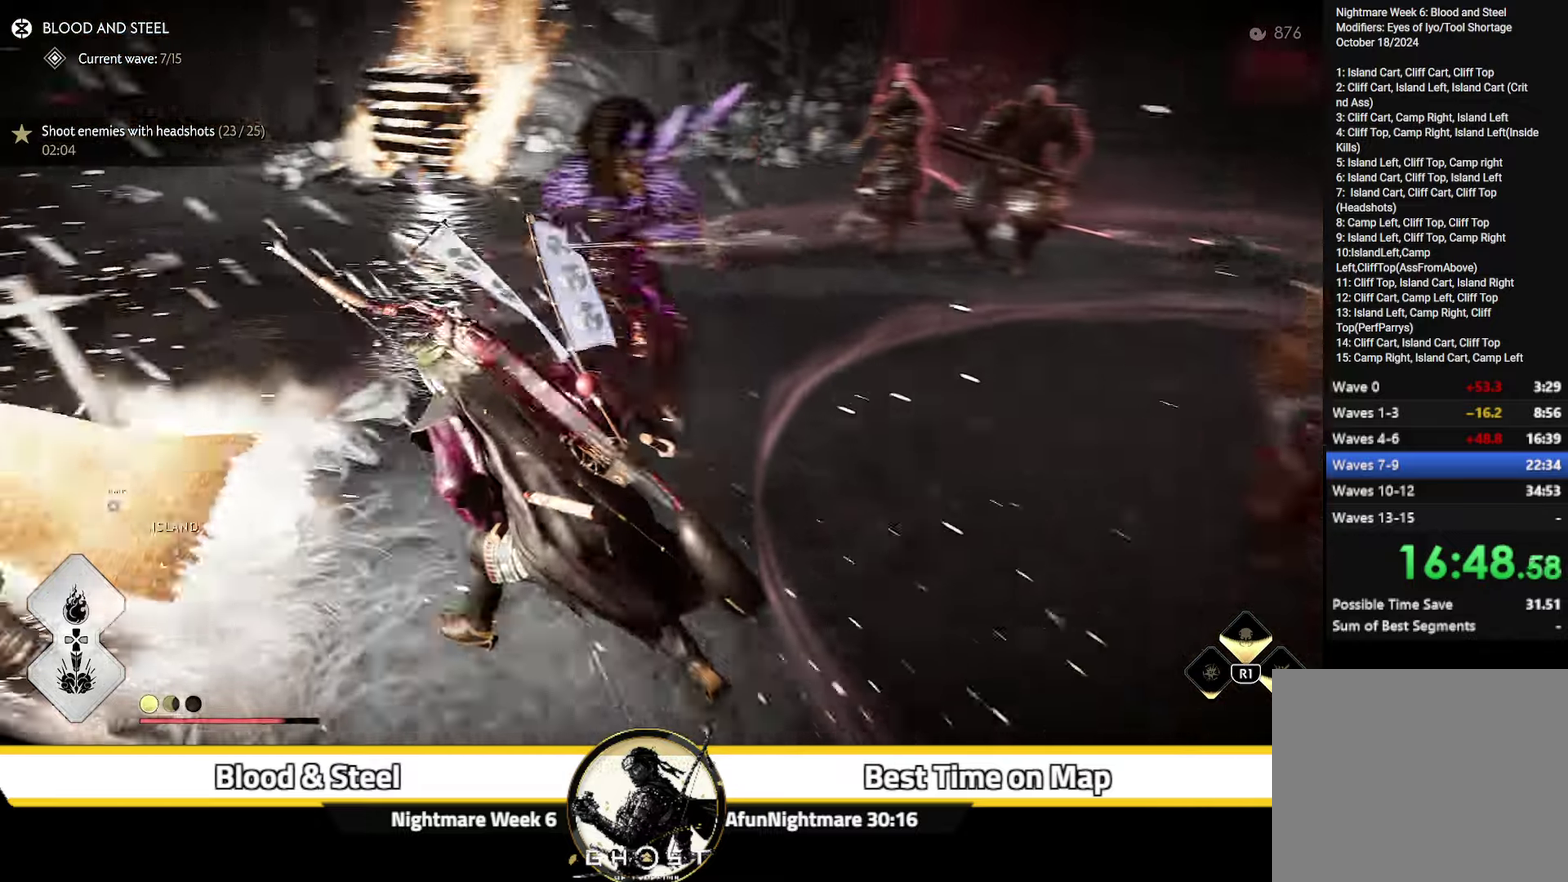
{"dt_ms": 400, "buttons": [], "left_stick": "center", "right_stick": "up", "events": [[50, "DPAD_DOWN", "down"], [67, "R1", "down"], [83, "right_stick", "up"], [100, "DPAD_DOWN", "up"], [217, "R1", "up"]]}
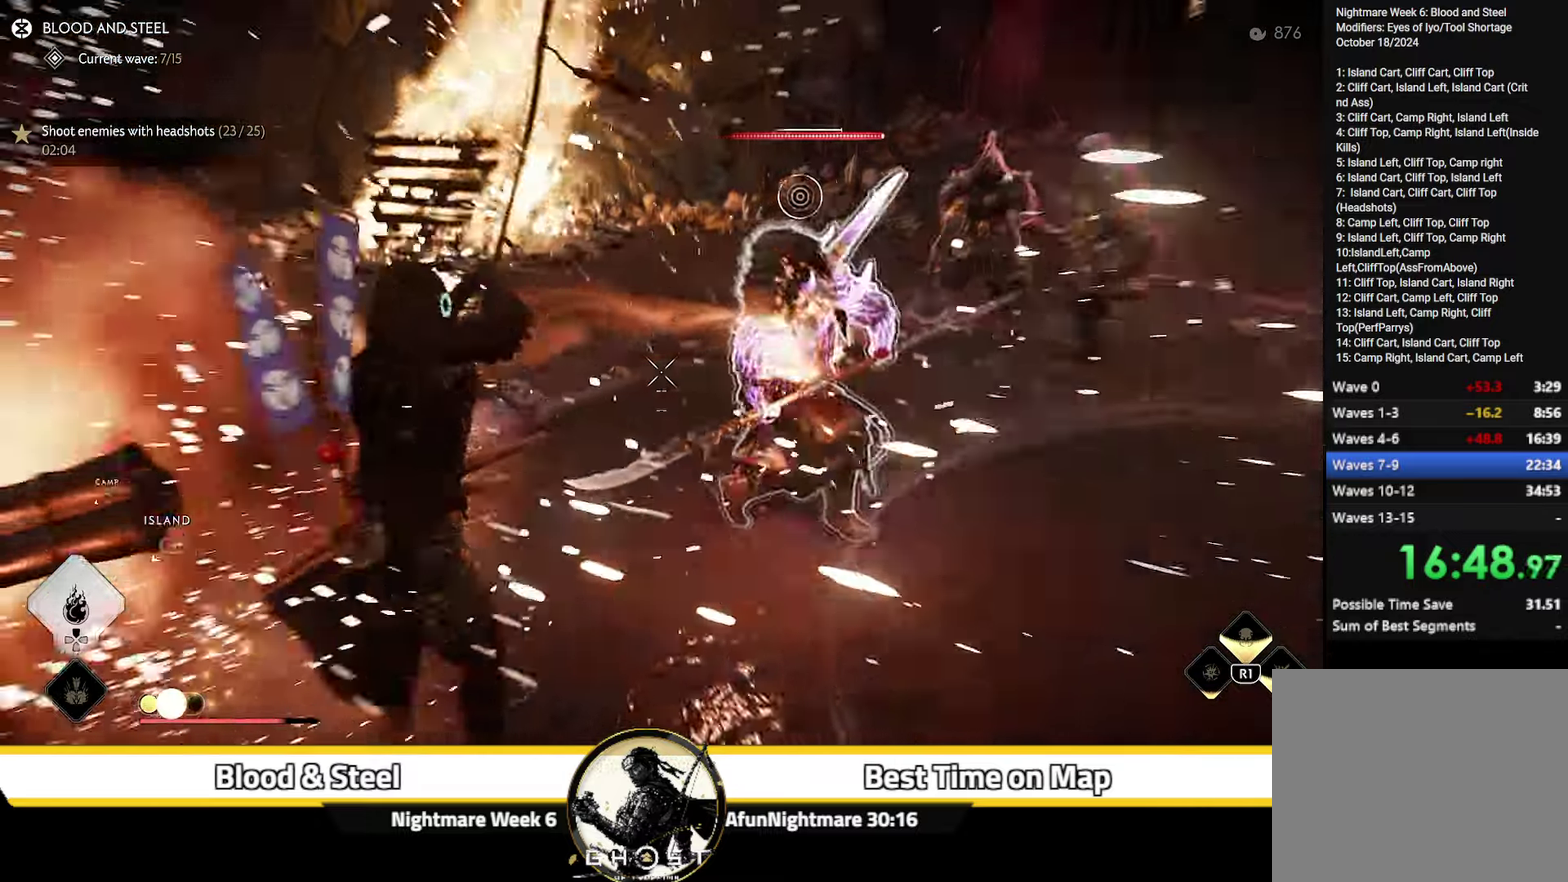
{"dt_ms": 400, "buttons": [], "left_stick": "right", "right_stick": "center", "events": [[17, "left_stick", "right"], [83, "right_stick", "up-right"], [183, "right_stick", "down-left"], [250, "right_stick", "up-right"], [300, "right_stick", "right"], [367, "right_stick", "center"]]}
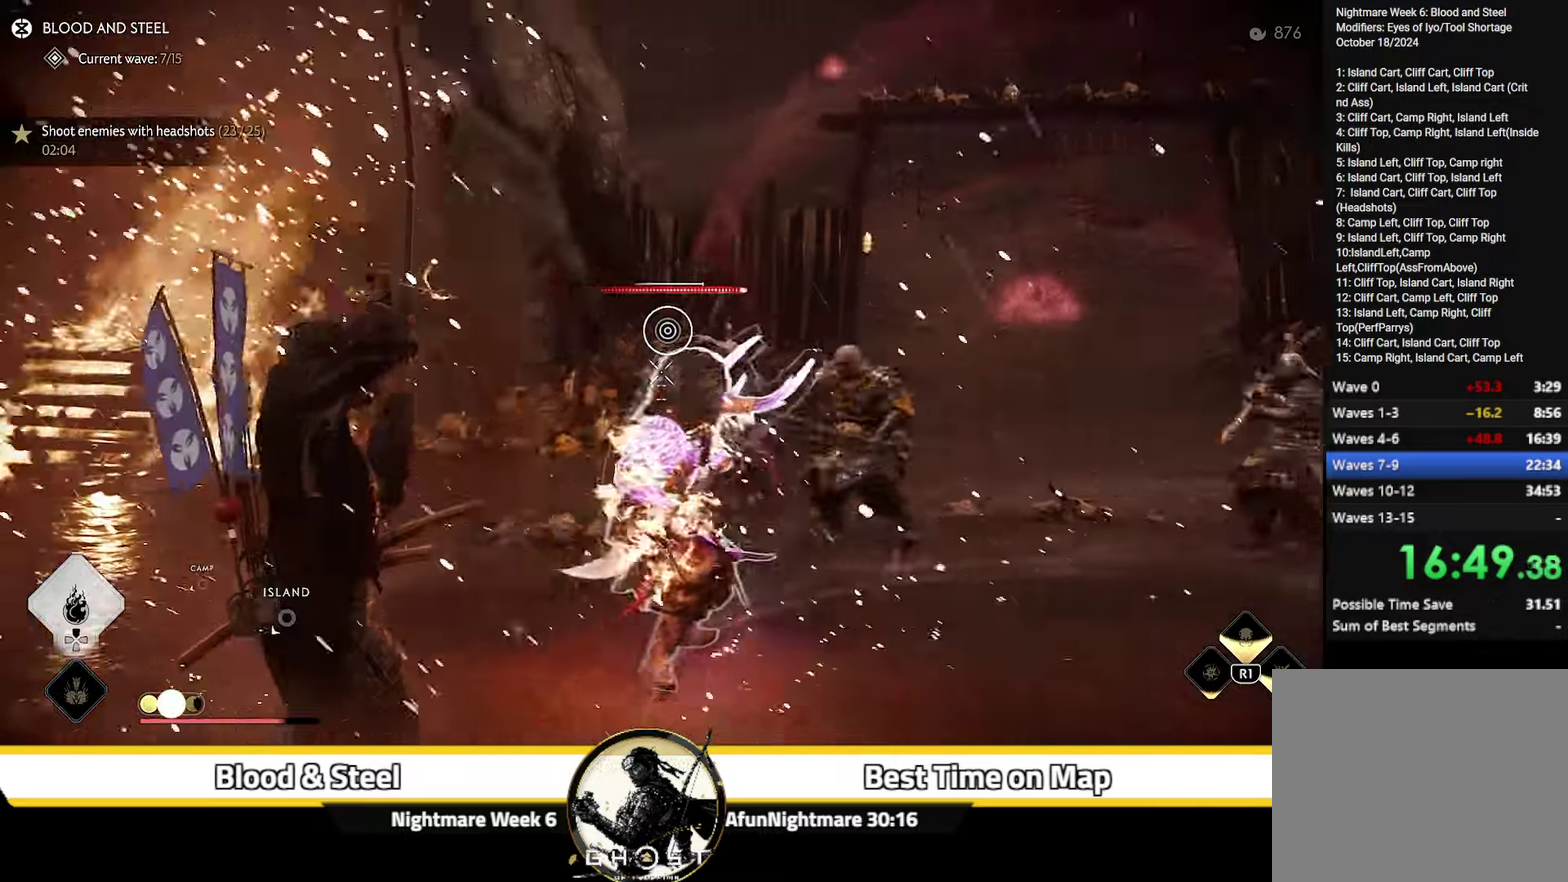
{"dt_ms": 600, "buttons": ["L2"], "left_stick": "right", "right_stick": "center", "events": [[17, "left_stick", "up-right"], [83, "left_stick", "center"], [267, "R2", "down"], [367, "R2", "up"], [383, "left_stick", "right"], [450, "L2", "down"]]}
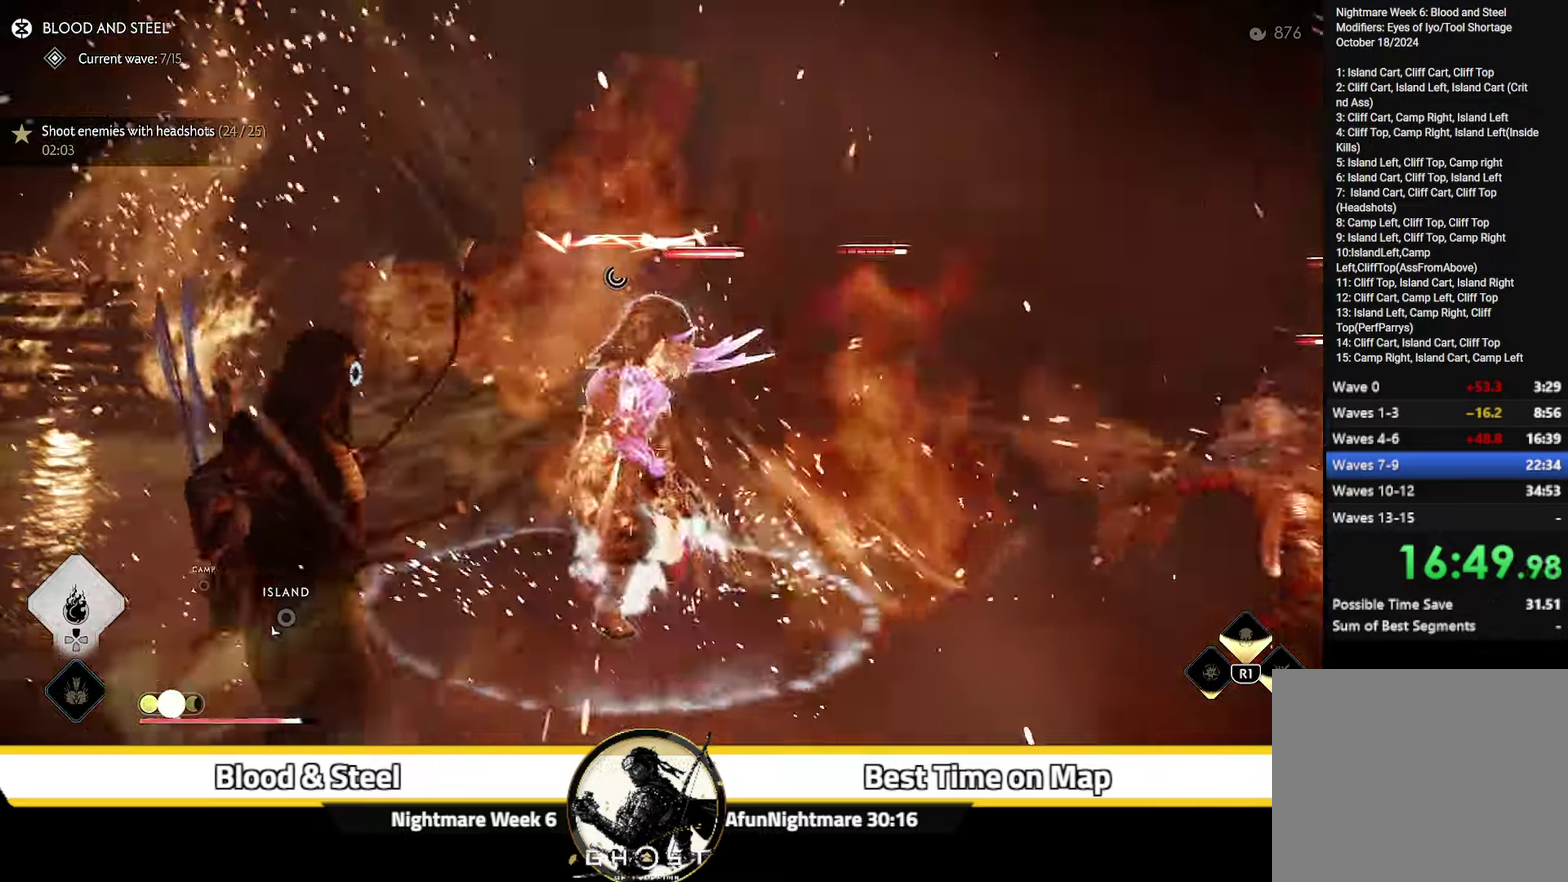
{"dt_ms": 300, "buttons": ["L2"], "left_stick": "center", "right_stick": "up", "events": [[133, "left_stick", "center"], [300, "right_stick", "up"]]}
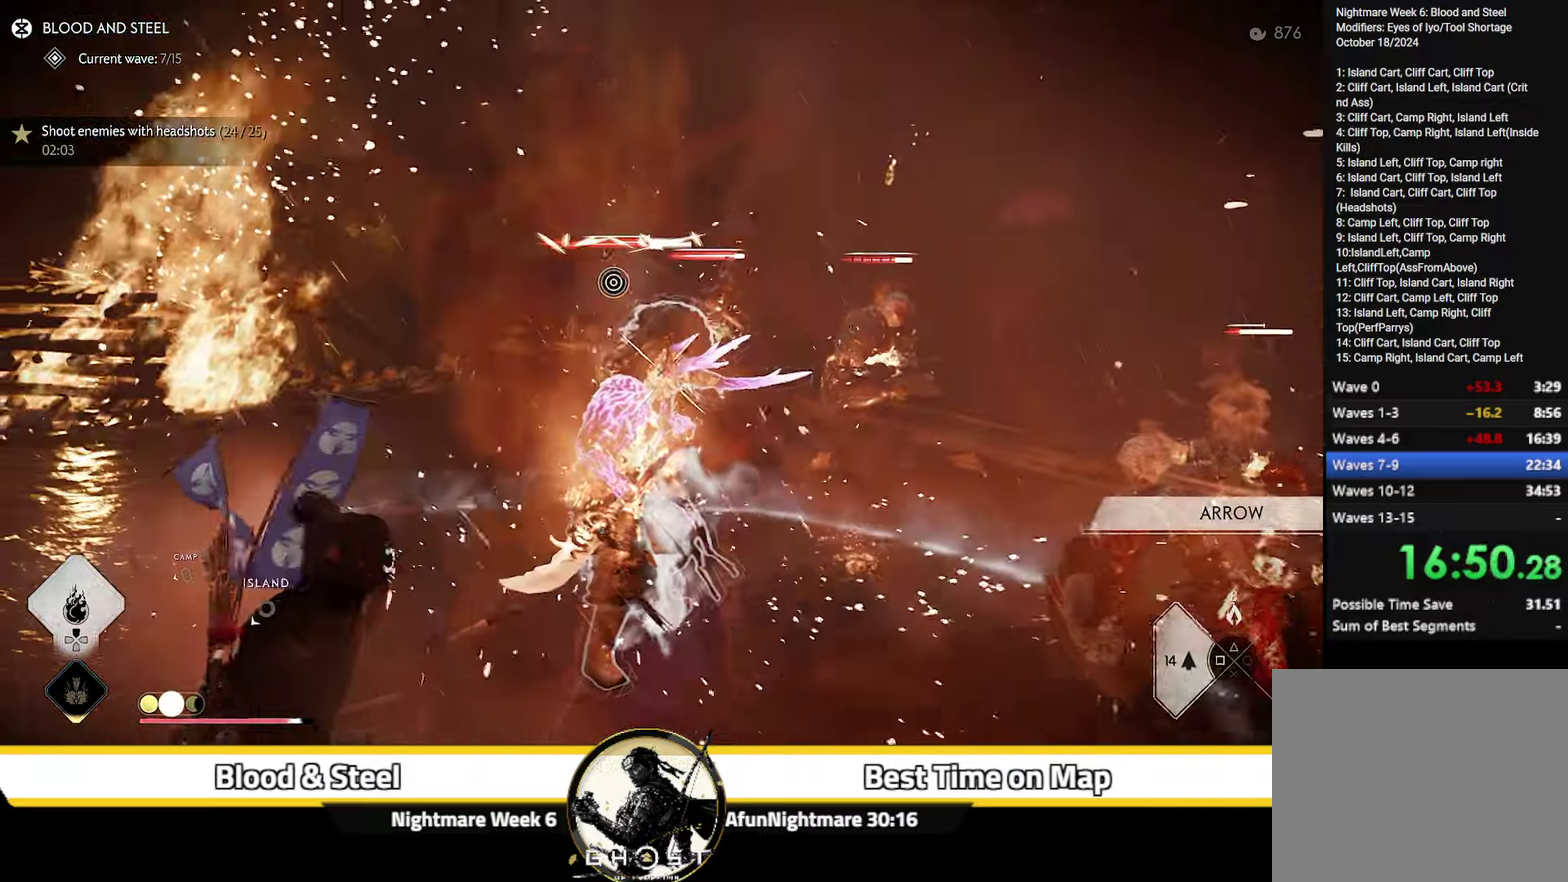
{"dt_ms": 600, "buttons": ["L2"], "left_stick": "up-right", "right_stick": "center", "events": [[217, "left_stick", "up"], [367, "right_stick", "center"], [417, "left_stick", "up-right"], [467, "R2", "down"], [567, "R2", "up"]]}
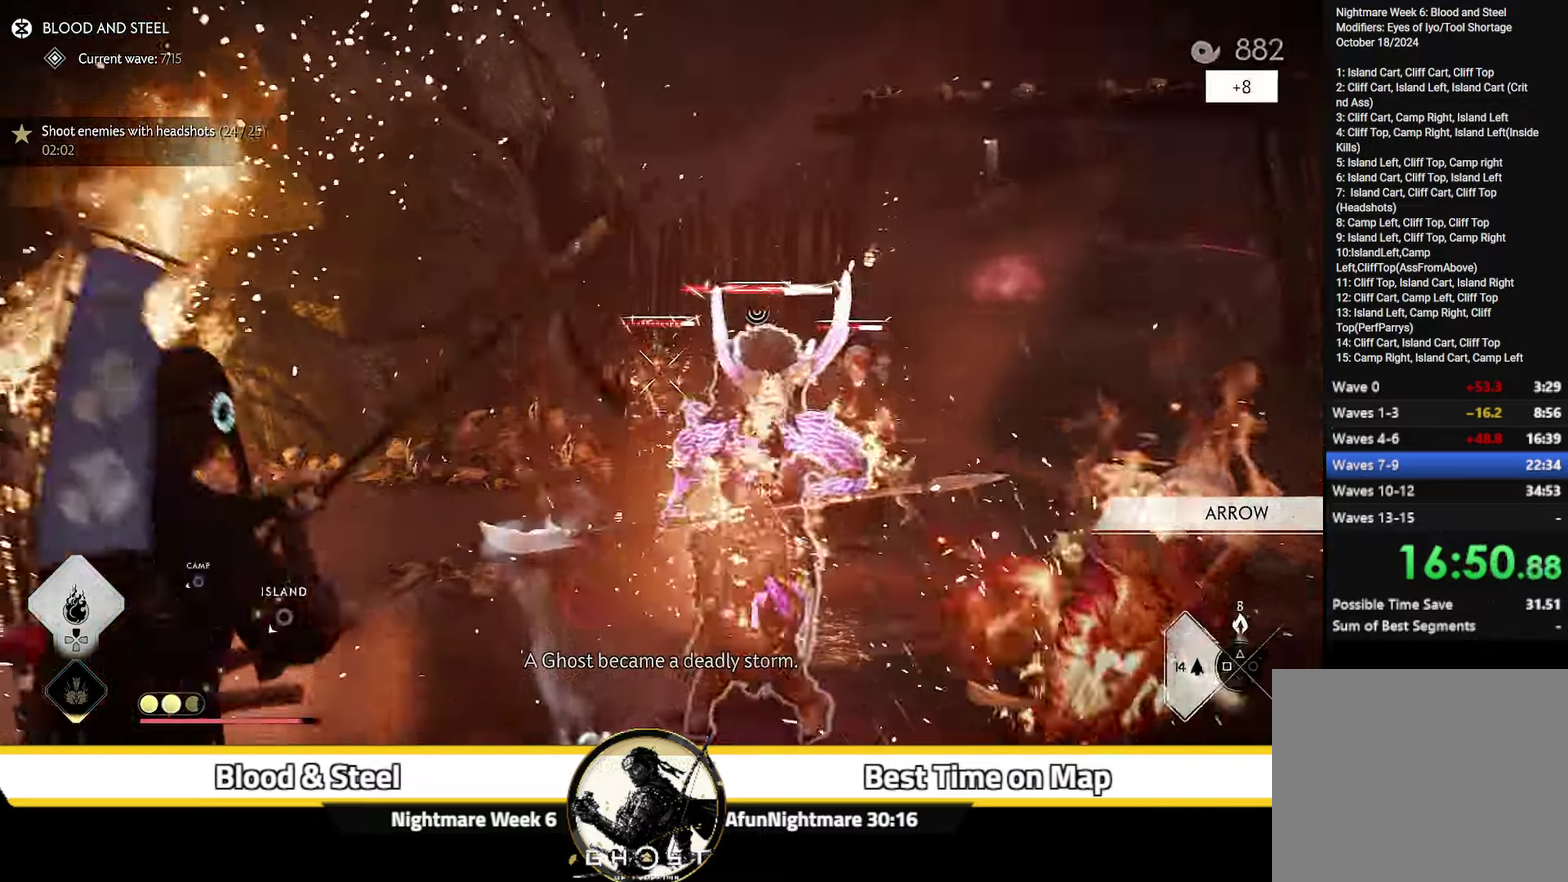
{"dt_ms": 600, "buttons": ["L2"], "left_stick": "up-left", "right_stick": "right", "events": [[17, "L2", "up"], [67, "L2", "down"], [167, "right_stick", "right"], [333, "left_stick", "up-left"]]}
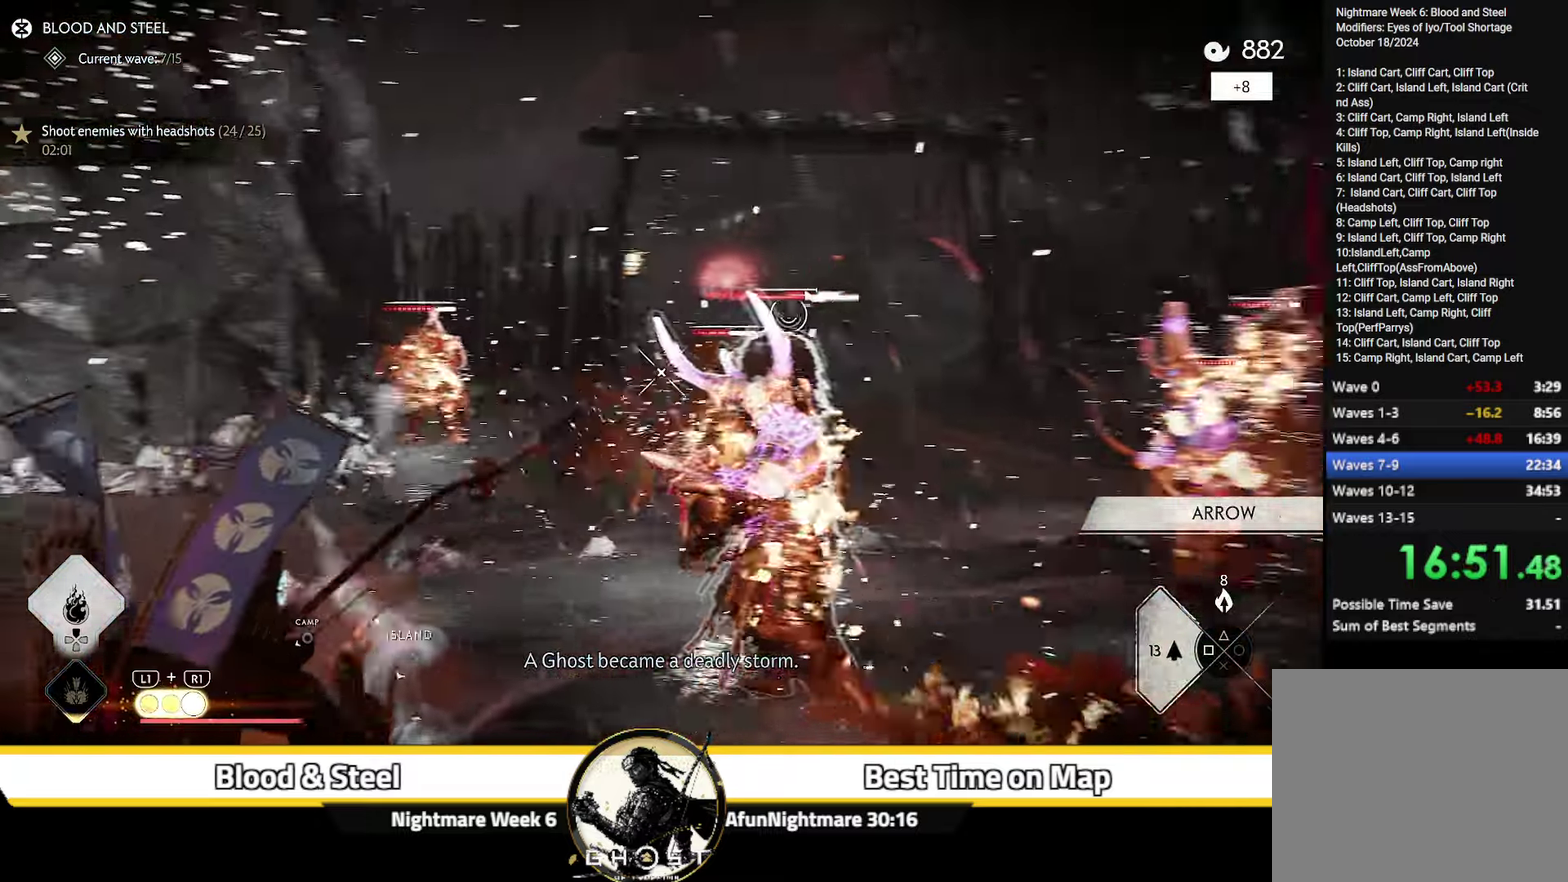
{"dt_ms": 400, "buttons": ["L2"], "left_stick": "down-left", "right_stick": "center", "events": [[67, "right_stick", "center"], [150, "R2", "down"], [284, "R2", "up"], [300, "left_stick", "left"], [317, "L2", "up"], [367, "L2", "down"], [367, "left_stick", "down-left"]]}
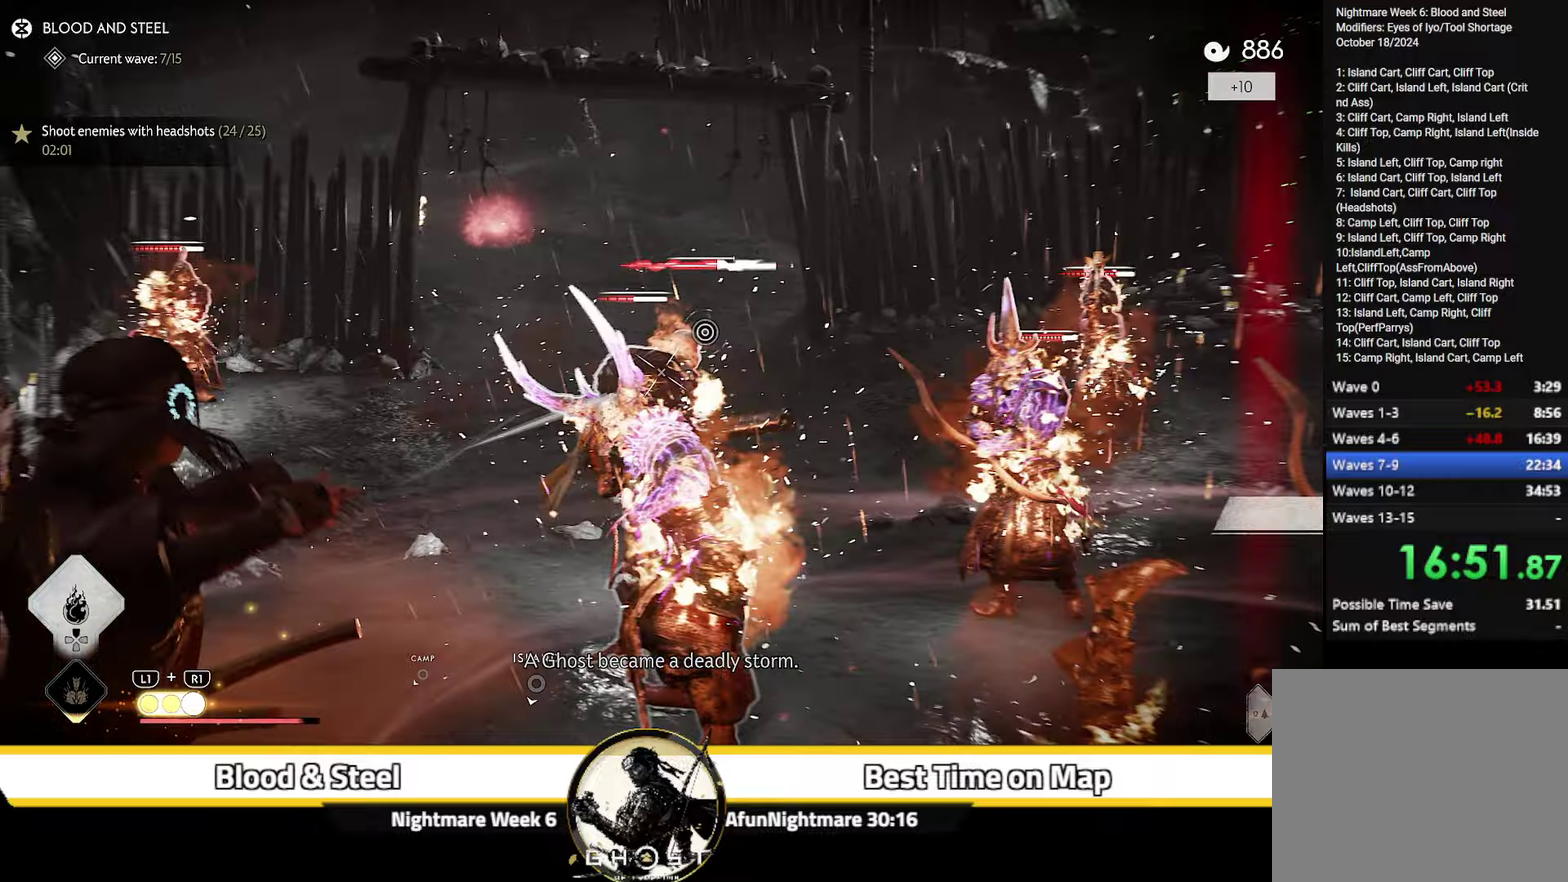
{"dt_ms": 600, "buttons": ["L2", "R2"], "left_stick": "up-right", "right_stick": "center", "events": [[34, "right_stick", "up-right"], [117, "left_stick", "up-right"], [217, "left_stick", "center"], [284, "right_stick", "down"], [334, "left_stick", "up-right"], [367, "right_stick", "down-left"], [417, "right_stick", "center"], [600, "R2", "down"]]}
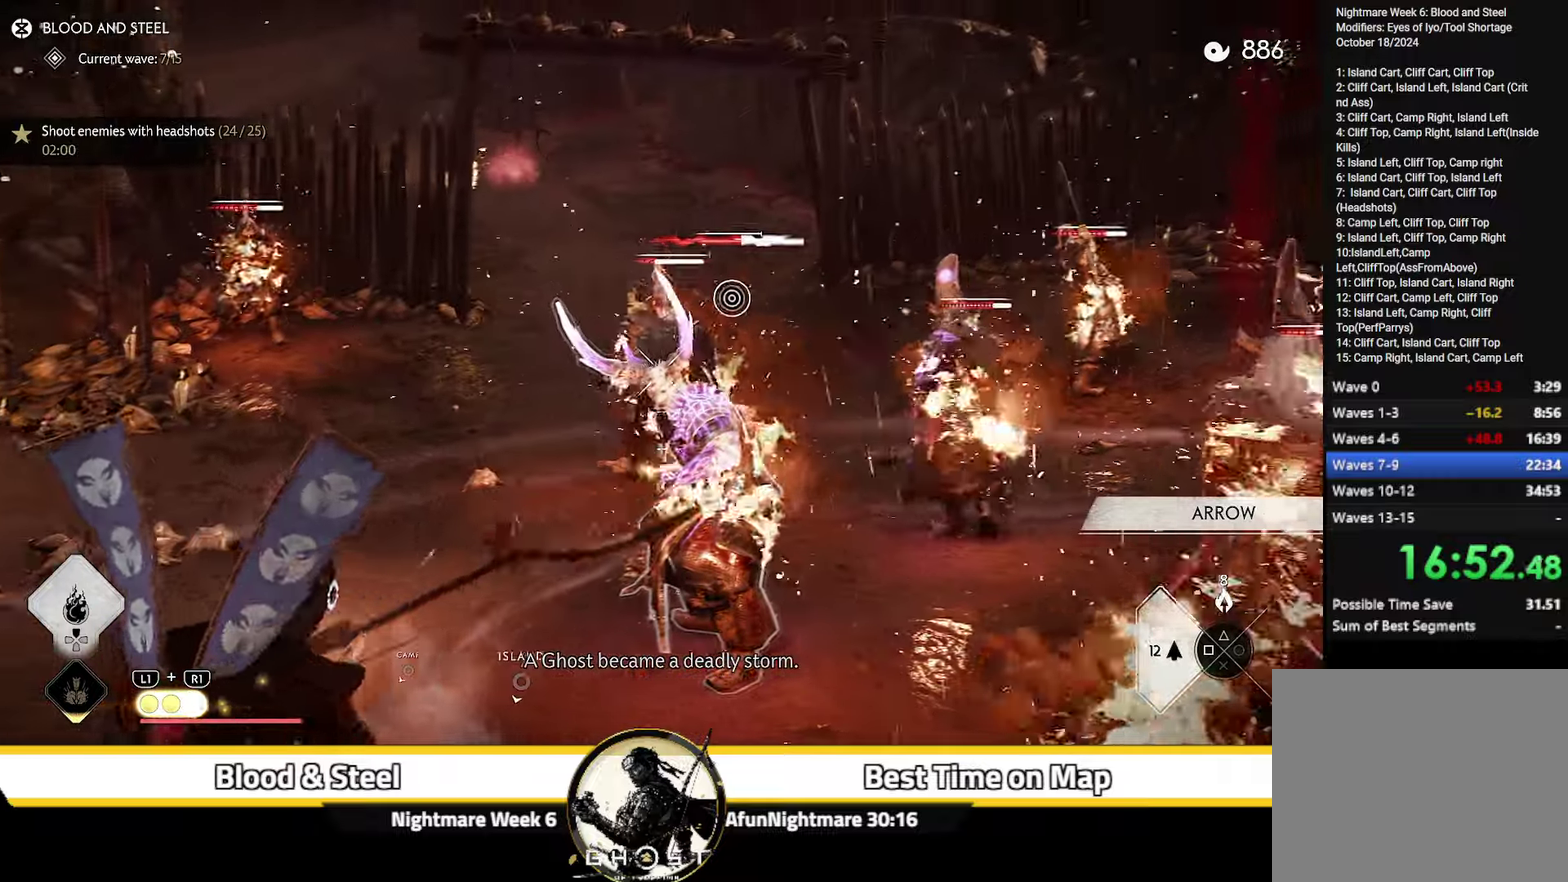
{"dt_ms": 700, "buttons": [], "left_stick": "down-left", "right_stick": "right", "events": [[134, "R2", "up"], [167, "L2", "up"], [234, "left_stick", "left"], [284, "right_stick", "down-right"], [350, "left_stick", "down-left"], [550, "left_stick", "left"], [567, "R1", "down"], [567, "right_stick", "right"], [684, "R1", "up"], [684, "left_stick", "down-left"]]}
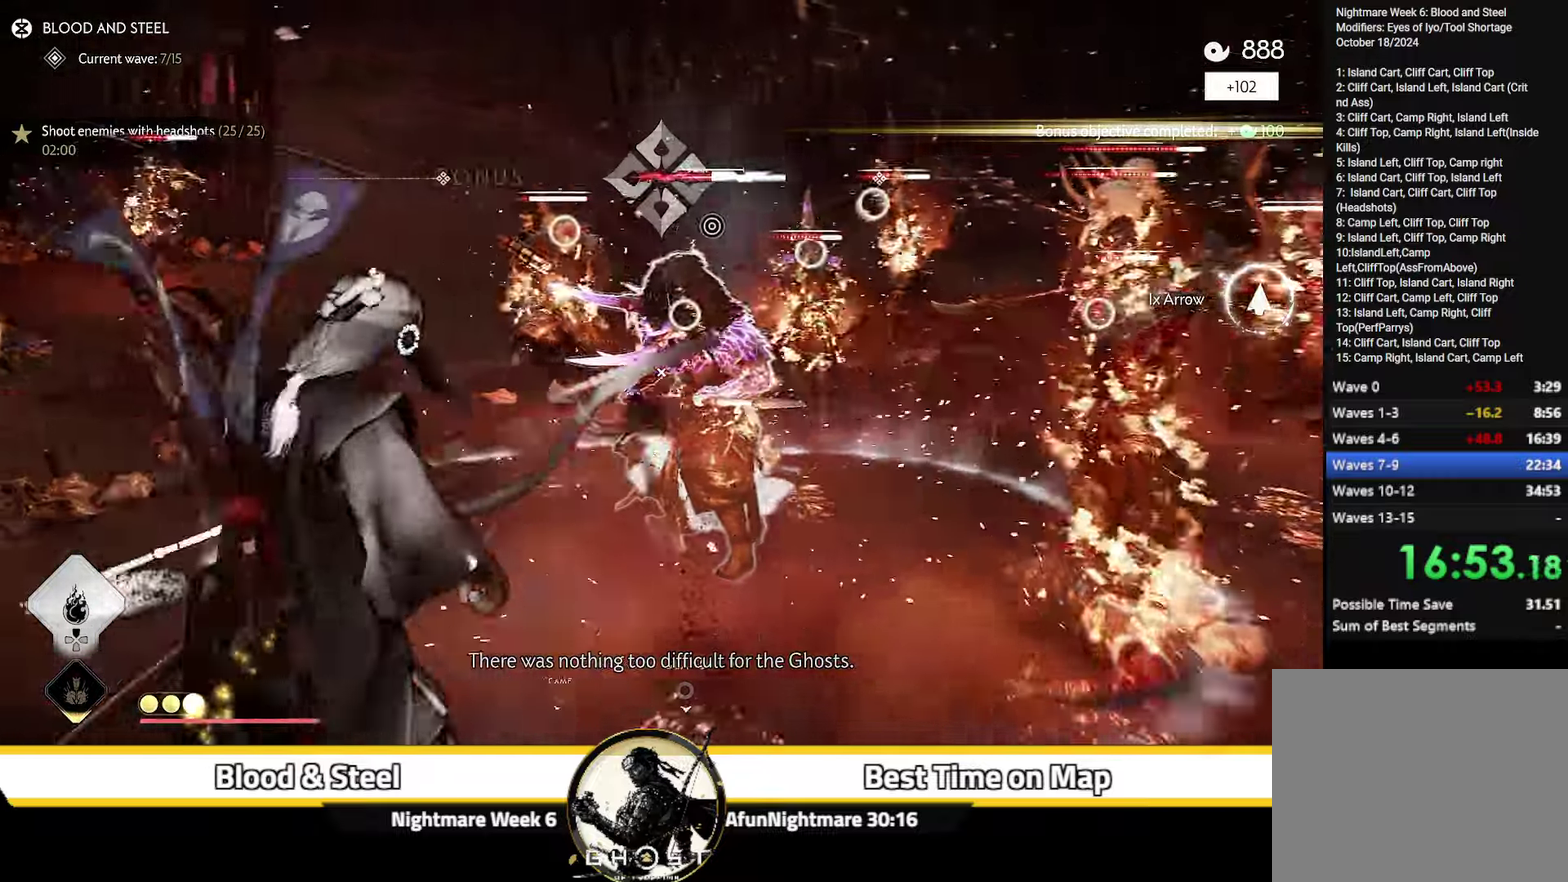
{"dt_ms": 300, "buttons": [], "left_stick": "down", "right_stick": "right", "events": [[34, "left_stick", "center"], [217, "left_stick", "down"]]}
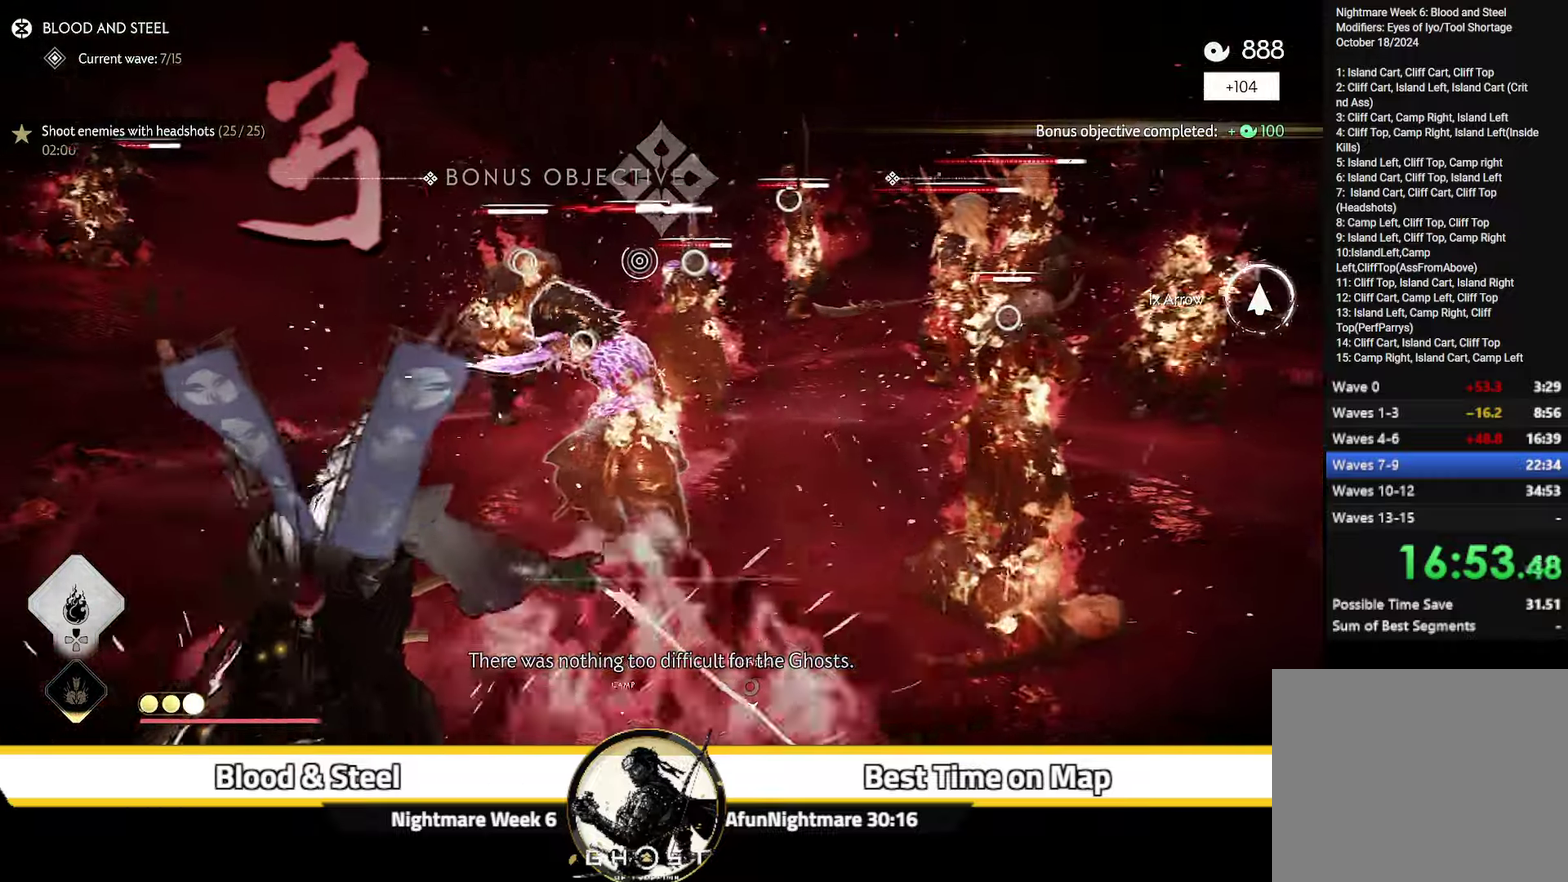
{"dt_ms": 500, "buttons": [], "left_stick": "down", "right_stick": "up-right", "events": [[250, "right_stick", "up-right"], [417, "right_stick", "down-left"], [500, "right_stick", "up-right"]]}
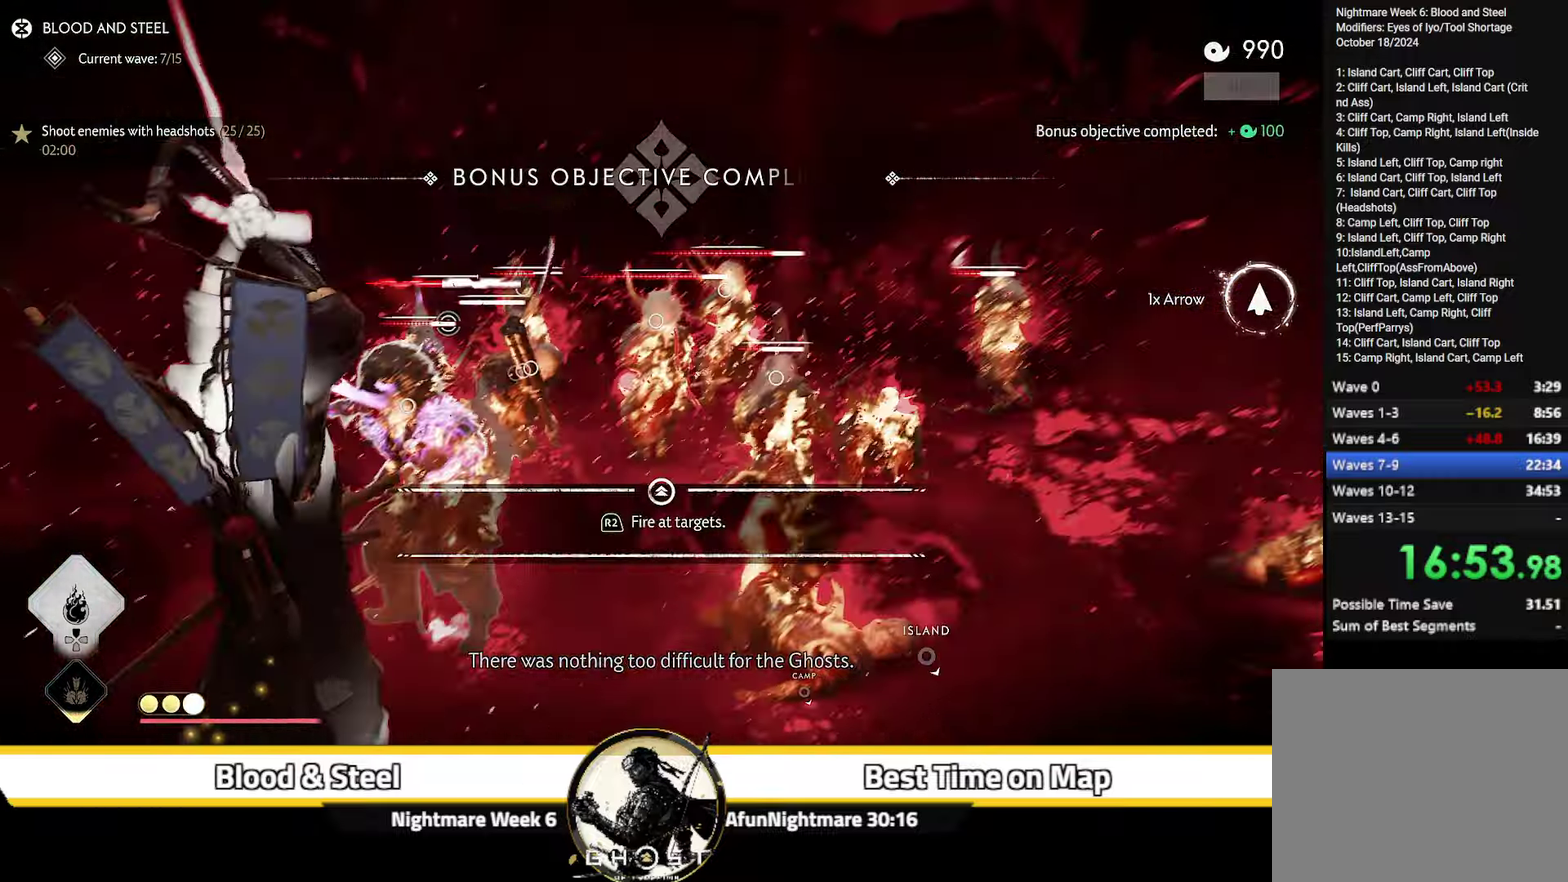
{"dt_ms": 500, "buttons": ["R2"], "left_stick": "down", "right_stick": "center", "events": [[67, "right_stick", "center"], [417, "R2", "down"]]}
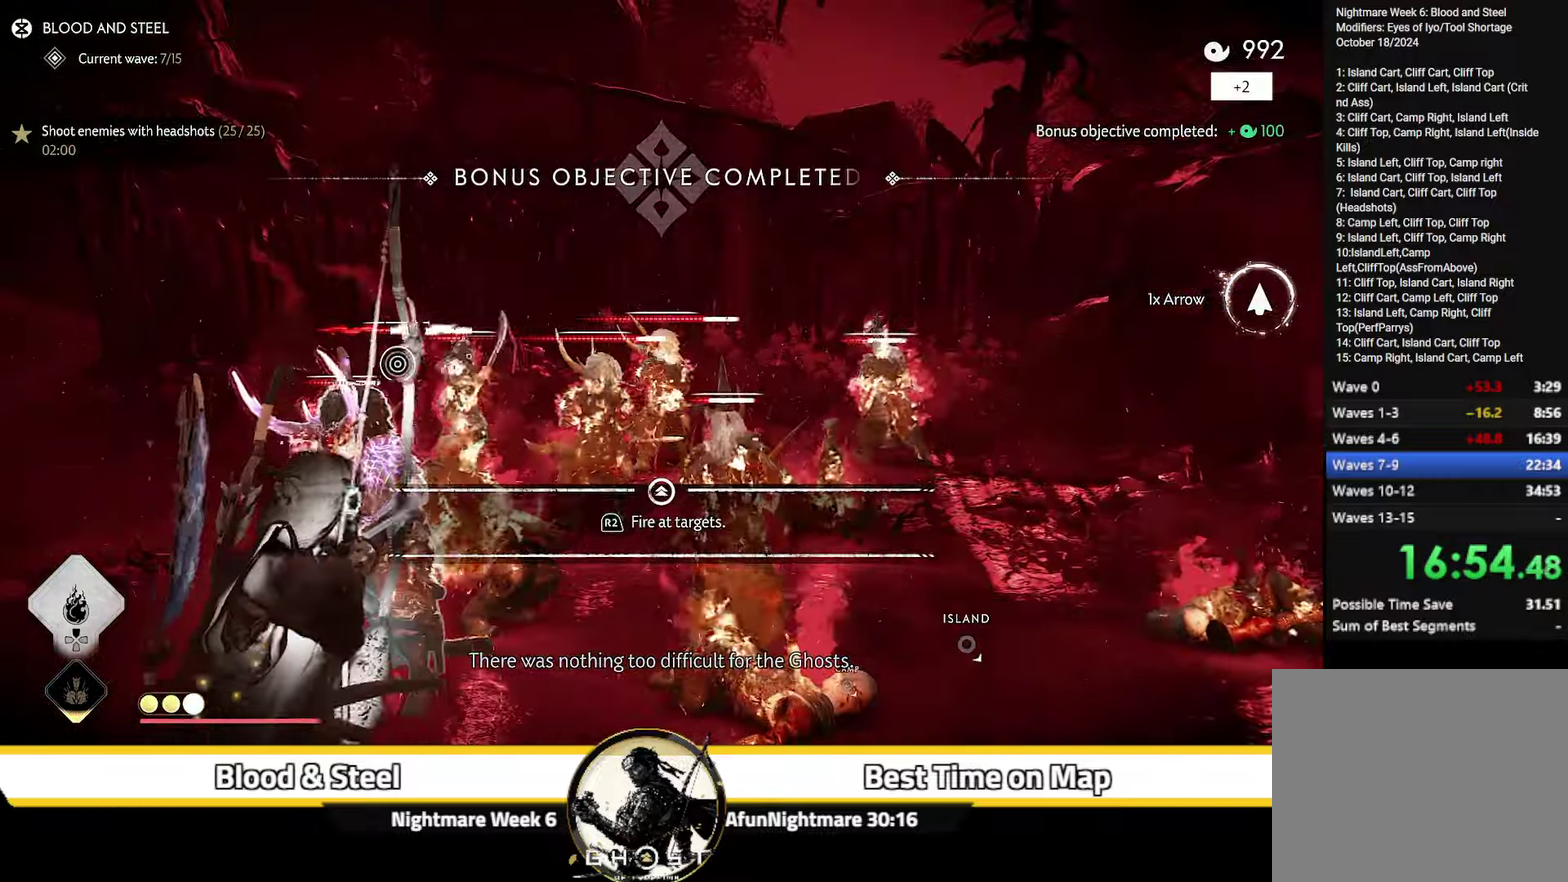
{"dt_ms": 700, "buttons": ["START"], "left_stick": "center", "right_stick": "center", "events": [[34, "R2", "up"], [200, "left_stick", "center"], [617, "START", "down"]]}
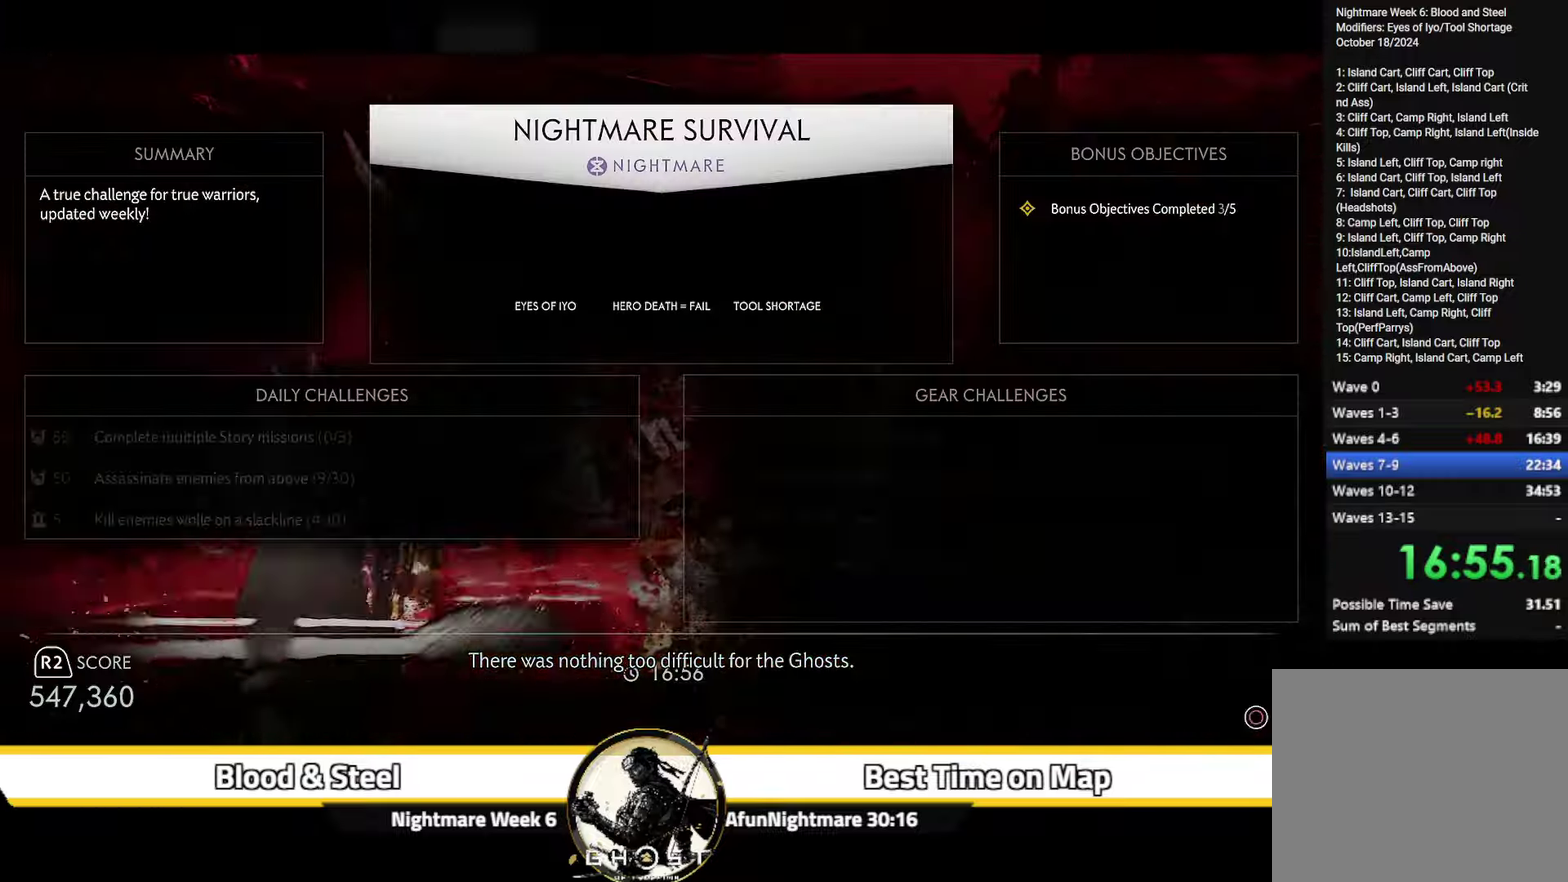
{"dt_ms": 300, "buttons": [], "left_stick": "center", "right_stick": "center", "events": [[84, "START", "up"], [150, "CIRCLE", "down"], [217, "CIRCLE", "up"]]}
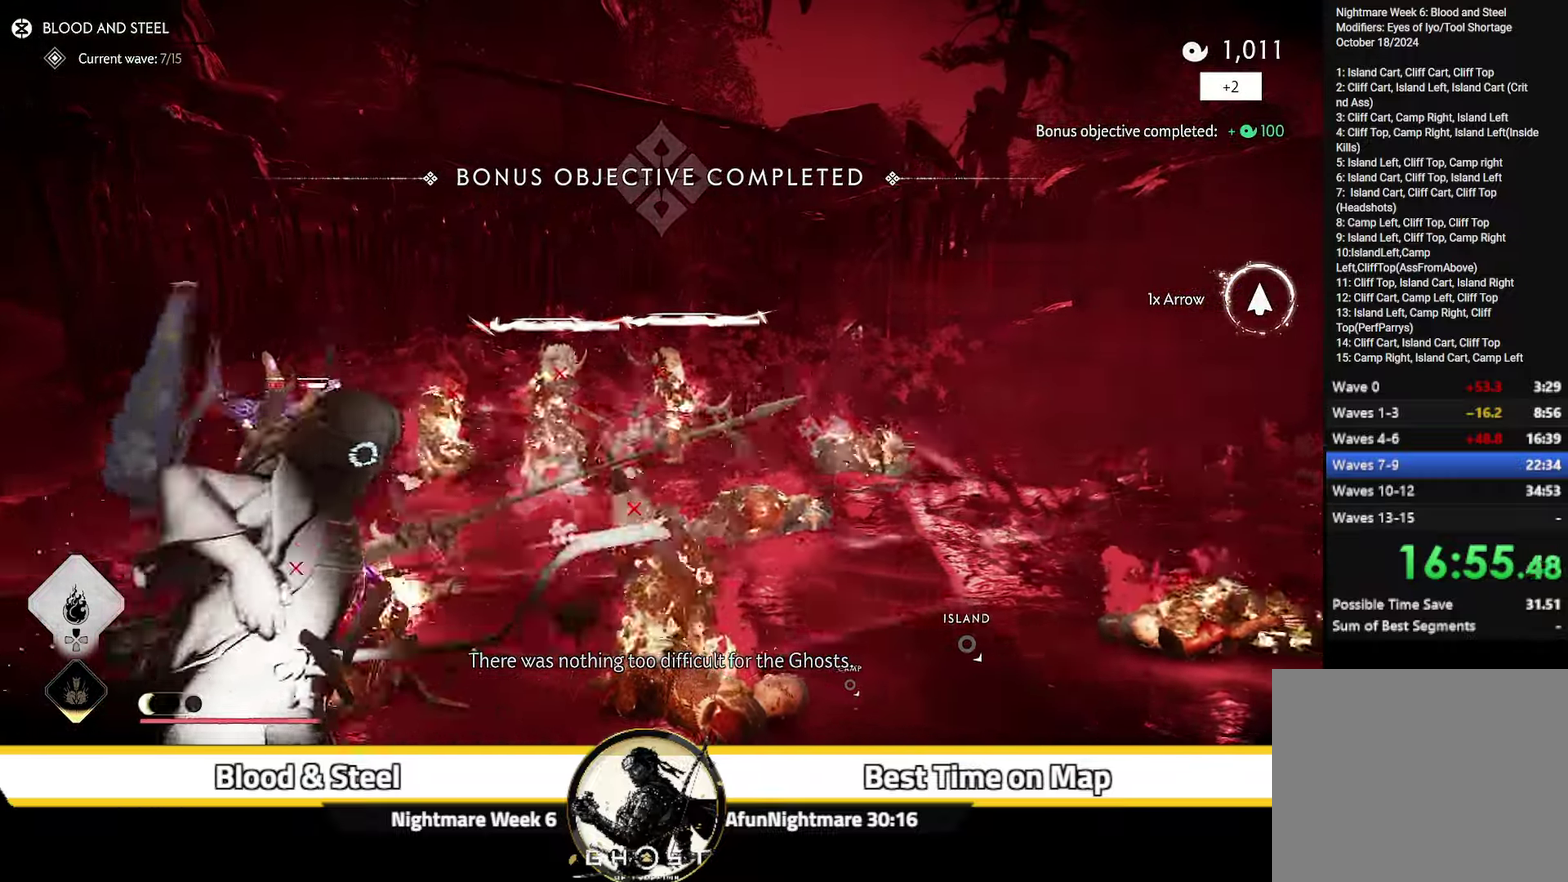
{"dt_ms": 400, "buttons": [], "left_stick": "up-left", "right_stick": "down-left", "events": [[67, "left_stick", "left"], [150, "right_stick", "down-left"], [217, "left_stick", "up-left"]]}
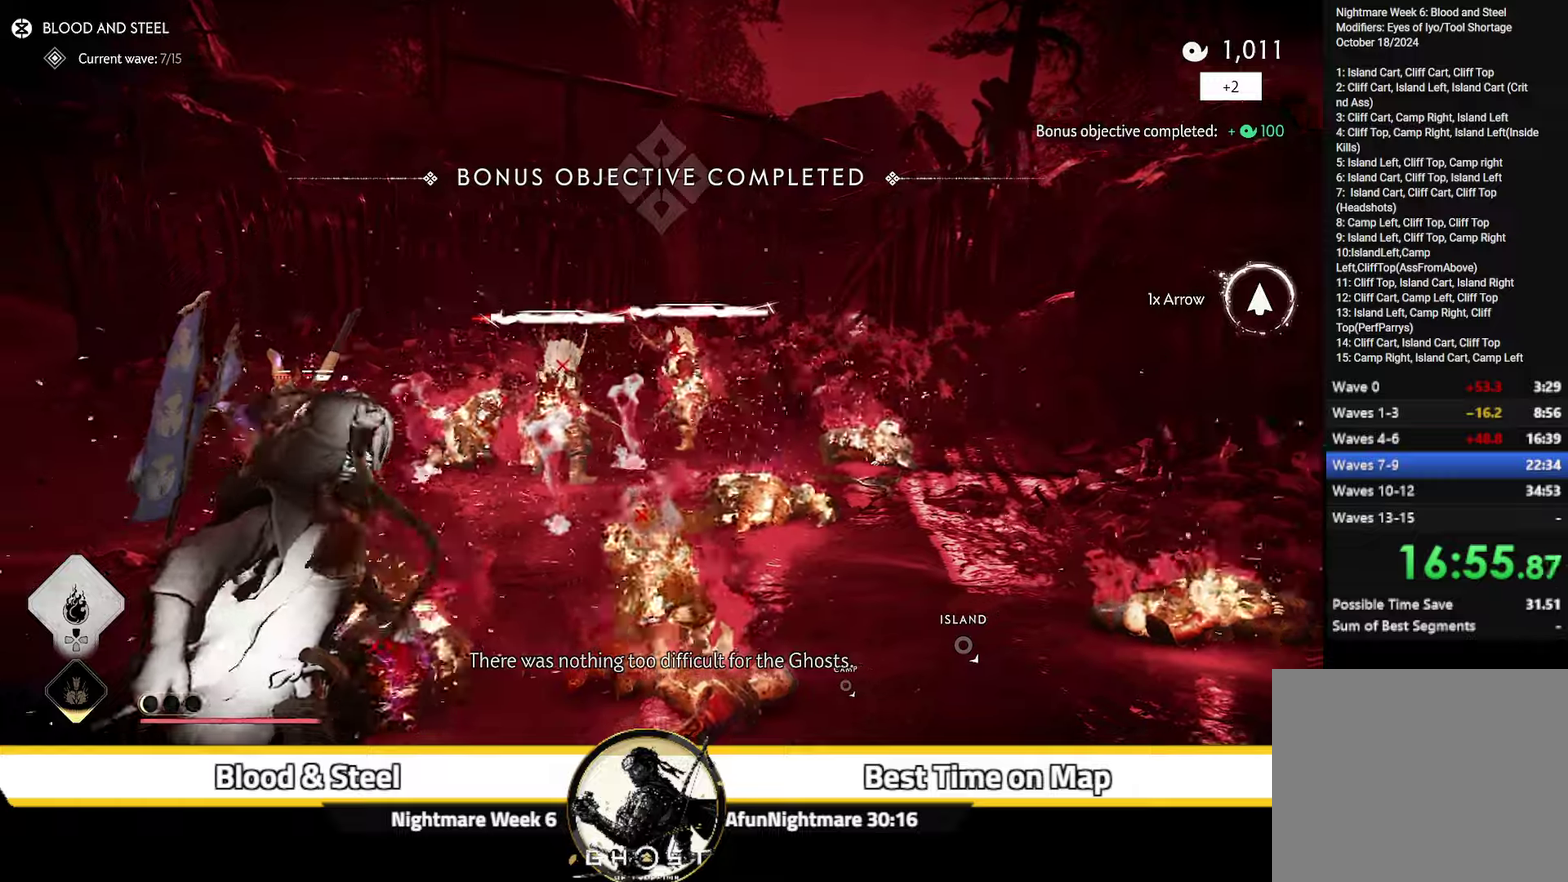
{"dt_ms": 700, "buttons": ["L2"], "left_stick": "up-left", "right_stick": "center", "events": [[66, "right_stick", "center"], [116, "L2", "down"], [250, "right_stick", "up-left"], [383, "right_stick", "up"], [616, "right_stick", "center"]]}
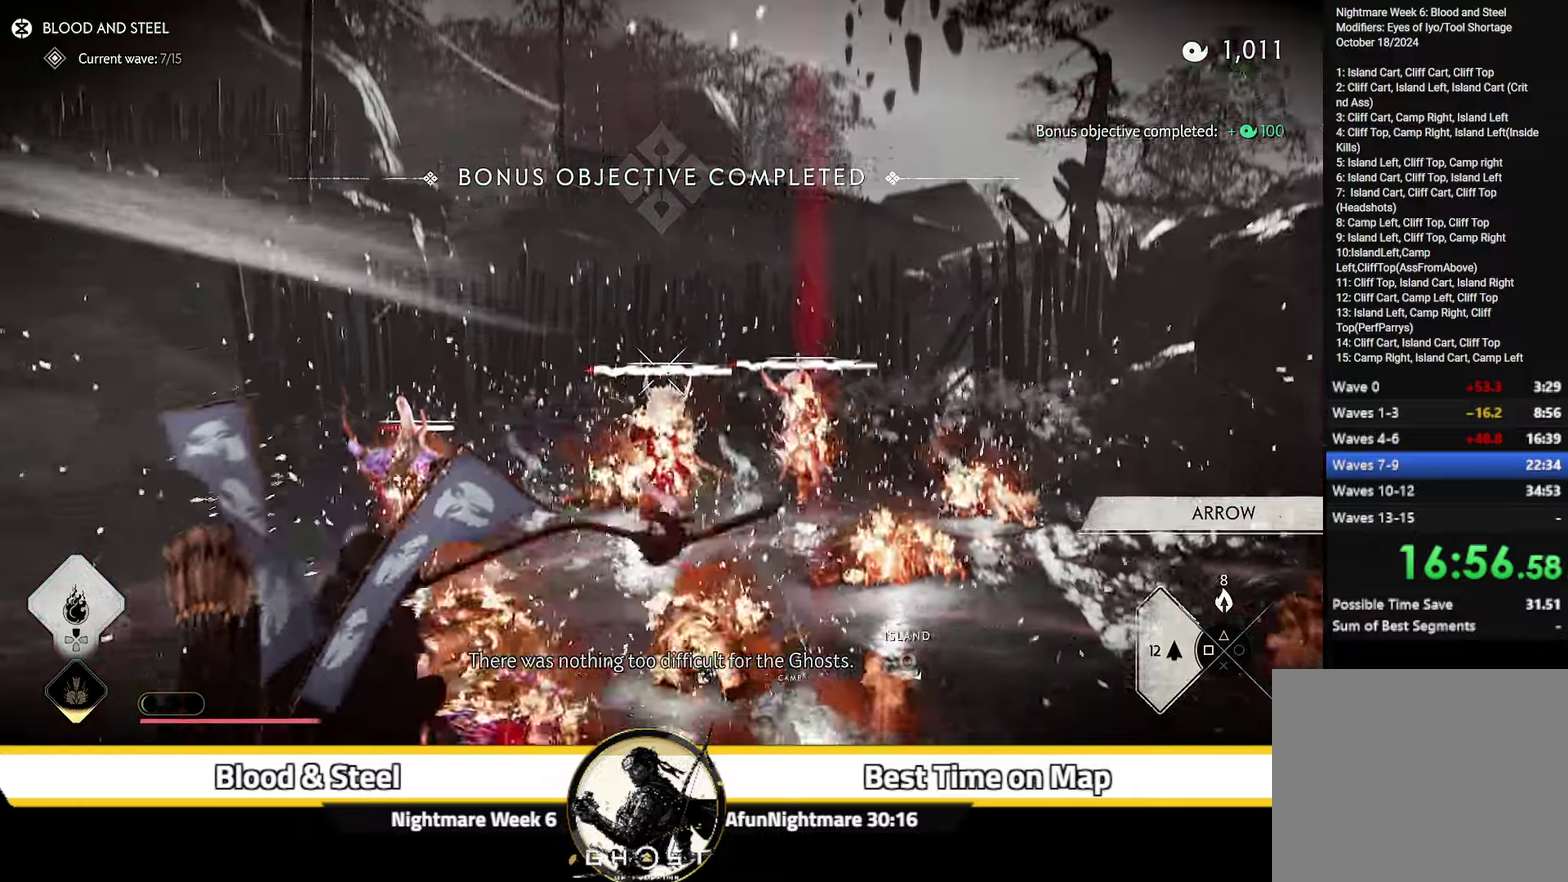
{"dt_ms": 600, "buttons": ["L2"], "left_stick": "down", "right_stick": "up-left", "events": [[116, "R2", "down"], [133, "left_stick", "up"], [133, "right_stick", "up"], [250, "R2", "up"], [266, "right_stick", "center"], [300, "left_stick", "center"], [316, "L2", "up"], [466, "L2", "down"], [516, "left_stick", "down"], [583, "right_stick", "up-left"]]}
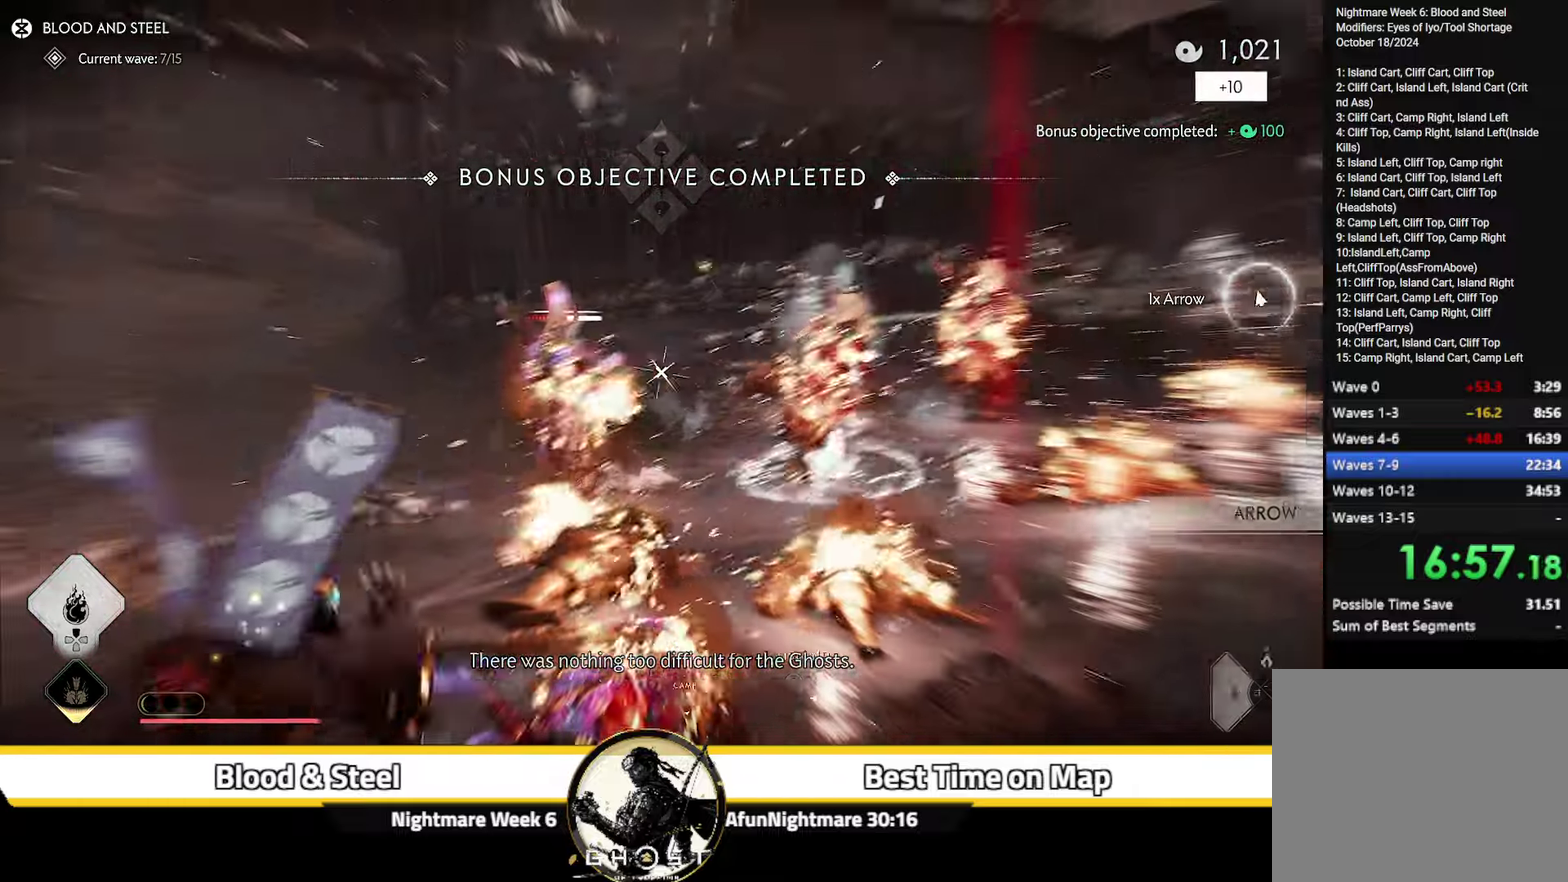
{"dt_ms": 300, "buttons": ["L2"], "left_stick": "up-left", "right_stick": "up", "events": [[33, "left_stick", "down-left"], [100, "left_stick", "left"], [233, "left_stick", "up-left"], [233, "right_stick", "up"]]}
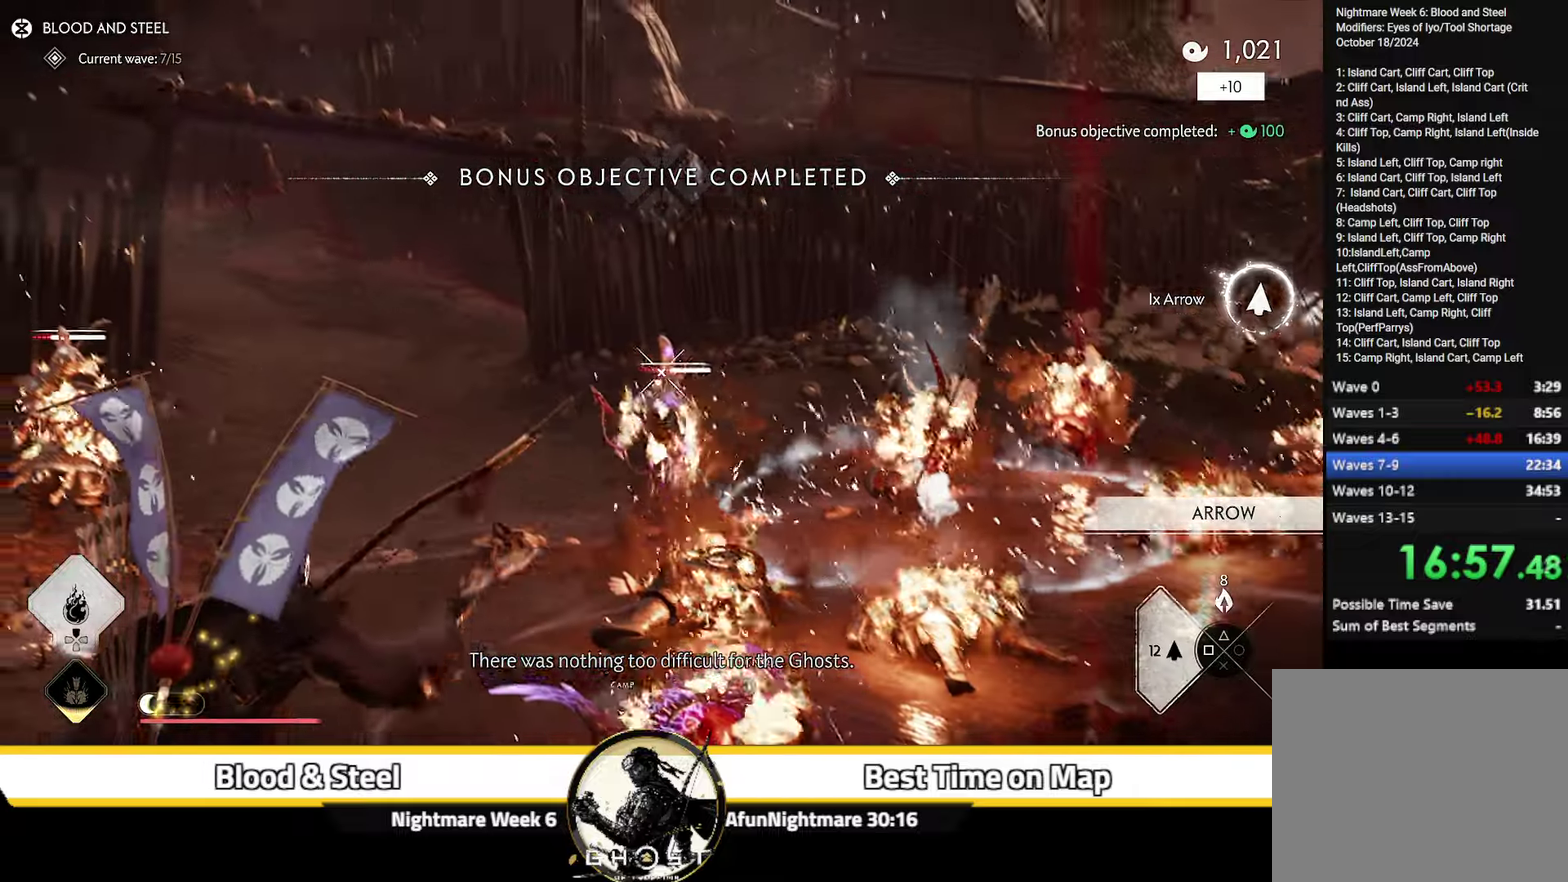
{"dt_ms": 400, "buttons": ["L2"], "left_stick": "right", "right_stick": "center", "events": [[33, "right_stick", "center"], [66, "left_stick", "up"], [166, "R2", "down"], [300, "R2", "up"], [333, "left_stick", "right"]]}
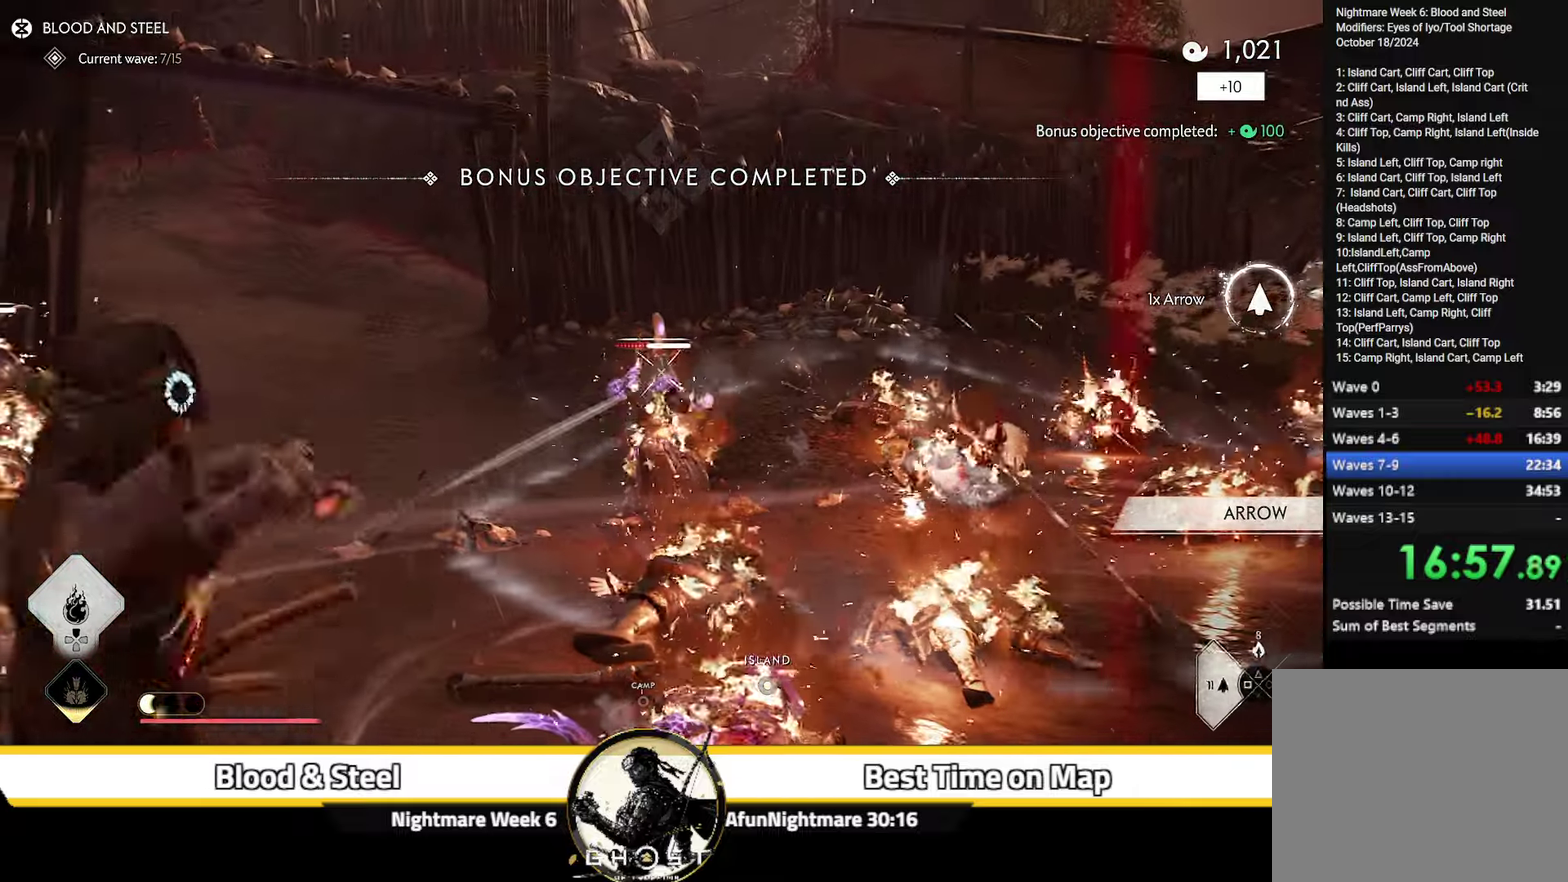
{"dt_ms": 600, "buttons": ["L2", "R2"], "left_stick": "up", "right_stick": "center", "events": [[66, "right_stick", "up"], [233, "left_stick", "up-right"], [333, "left_stick", "up"], [416, "right_stick", "center"], [466, "left_stick", "up-left"], [550, "left_stick", "up"], [583, "R2", "down"]]}
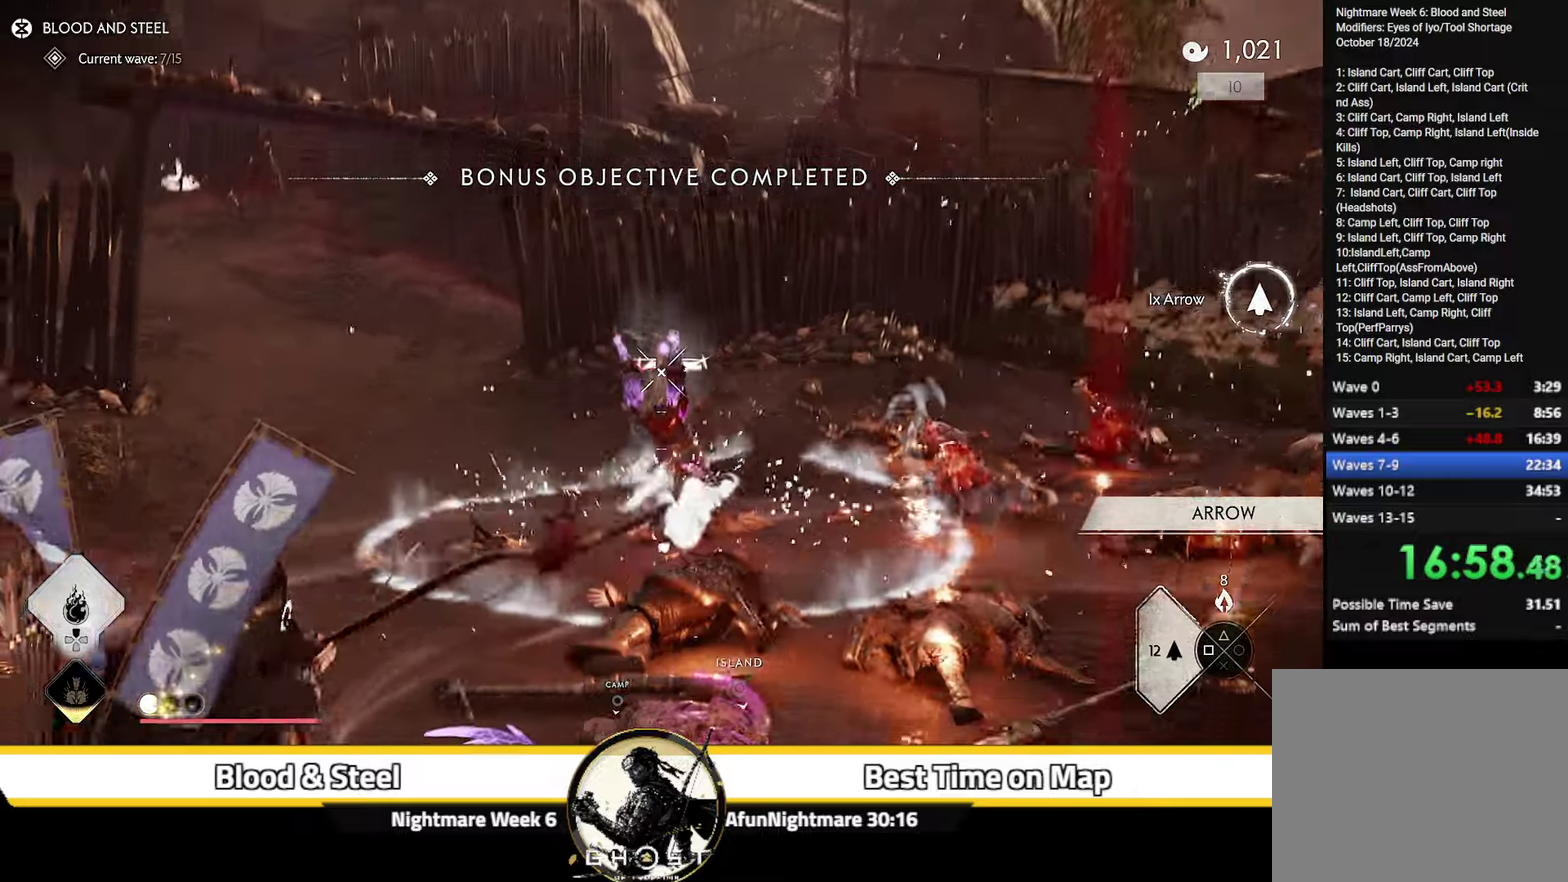
{"dt_ms": 600, "buttons": ["L2"], "left_stick": "up-left", "right_stick": "up", "events": [[116, "R2", "up"], [150, "left_stick", "up-right"], [166, "L2", "up"], [200, "left_stick", "right"], [216, "L2", "down"], [250, "right_stick", "up"], [316, "left_stick", "up-right"], [483, "left_stick", "up"], [566, "left_stick", "up-left"]]}
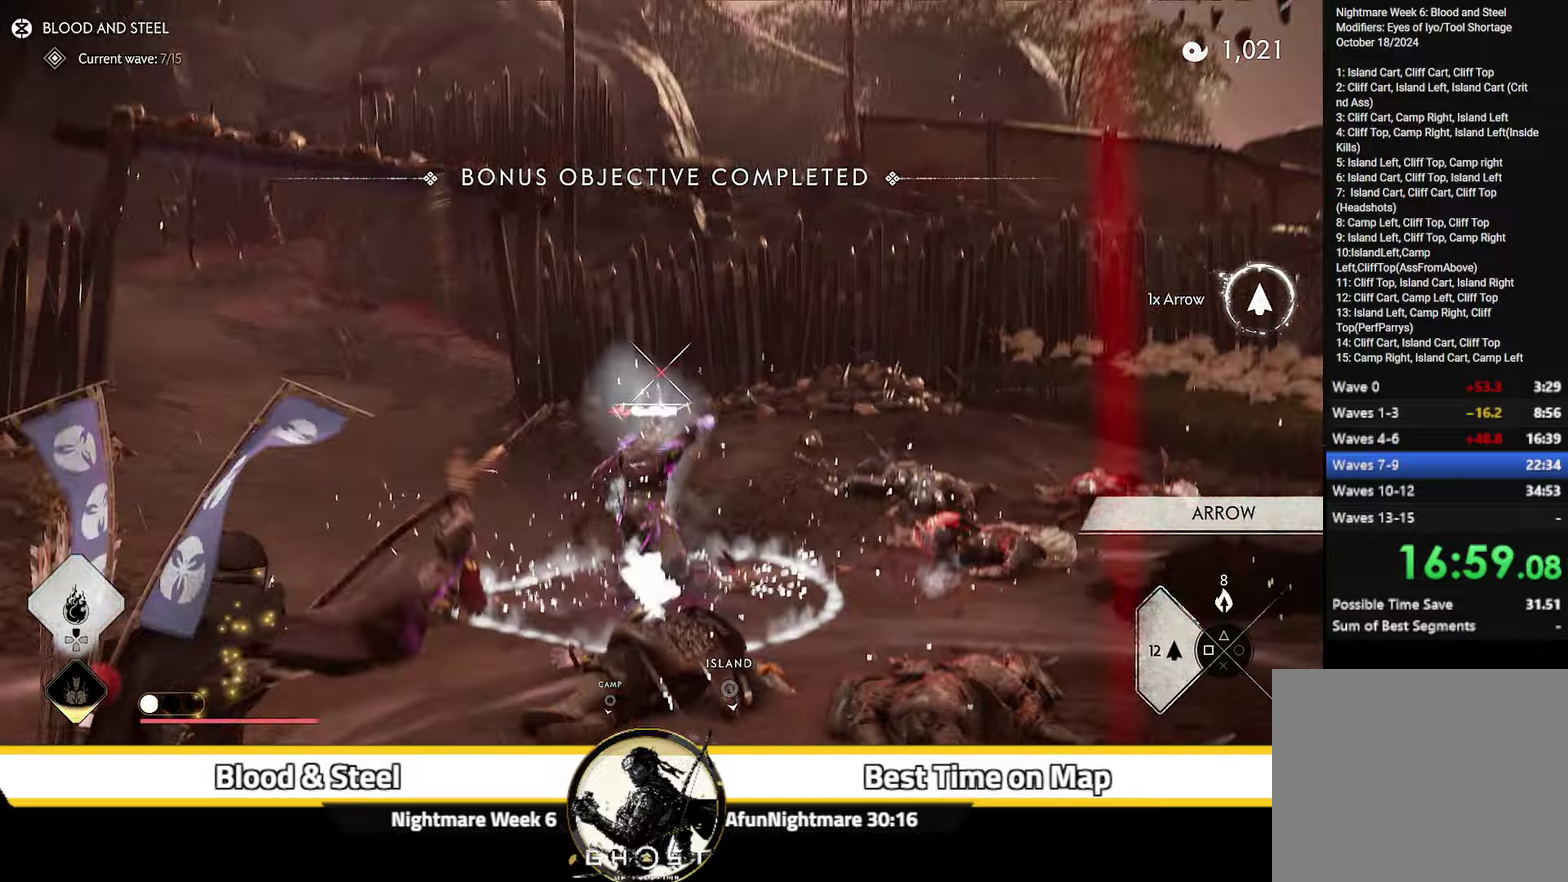
{"dt_ms": 400, "buttons": [], "left_stick": "up-right", "right_stick": "center", "events": [[66, "right_stick", "center"], [166, "left_stick", "up"], [216, "R2", "down"], [366, "R2", "up"], [383, "left_stick", "up-right"], [400, "L2", "up"]]}
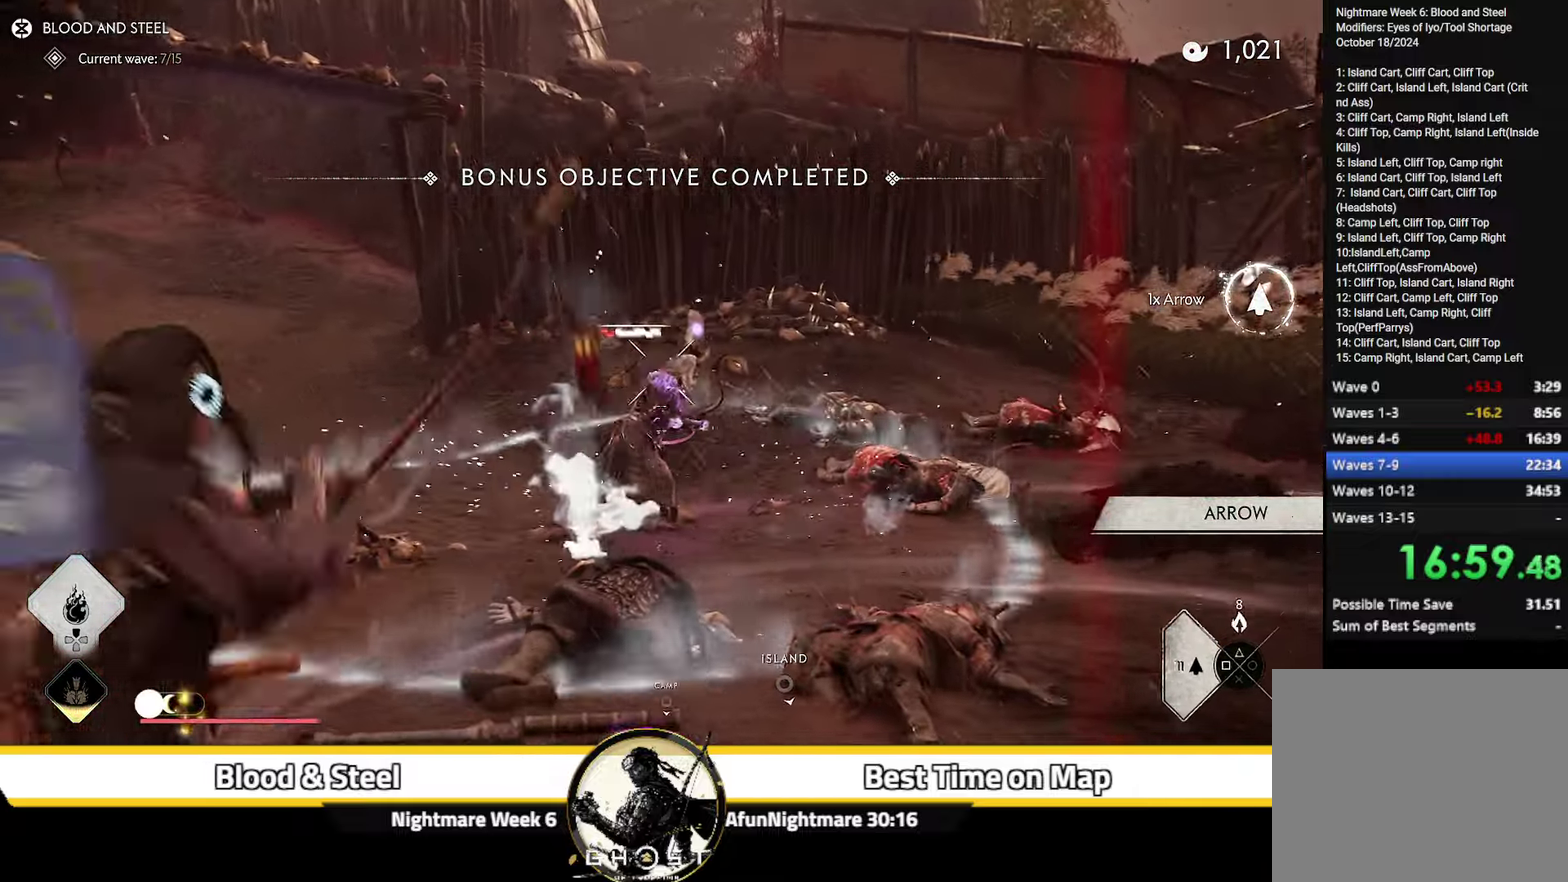
{"dt_ms": 300, "buttons": ["L2"], "left_stick": "up-right", "right_stick": "up", "events": [[50, "L2", "down"], [66, "left_stick", "right"], [150, "right_stick", "up"], [233, "left_stick", "up-right"]]}
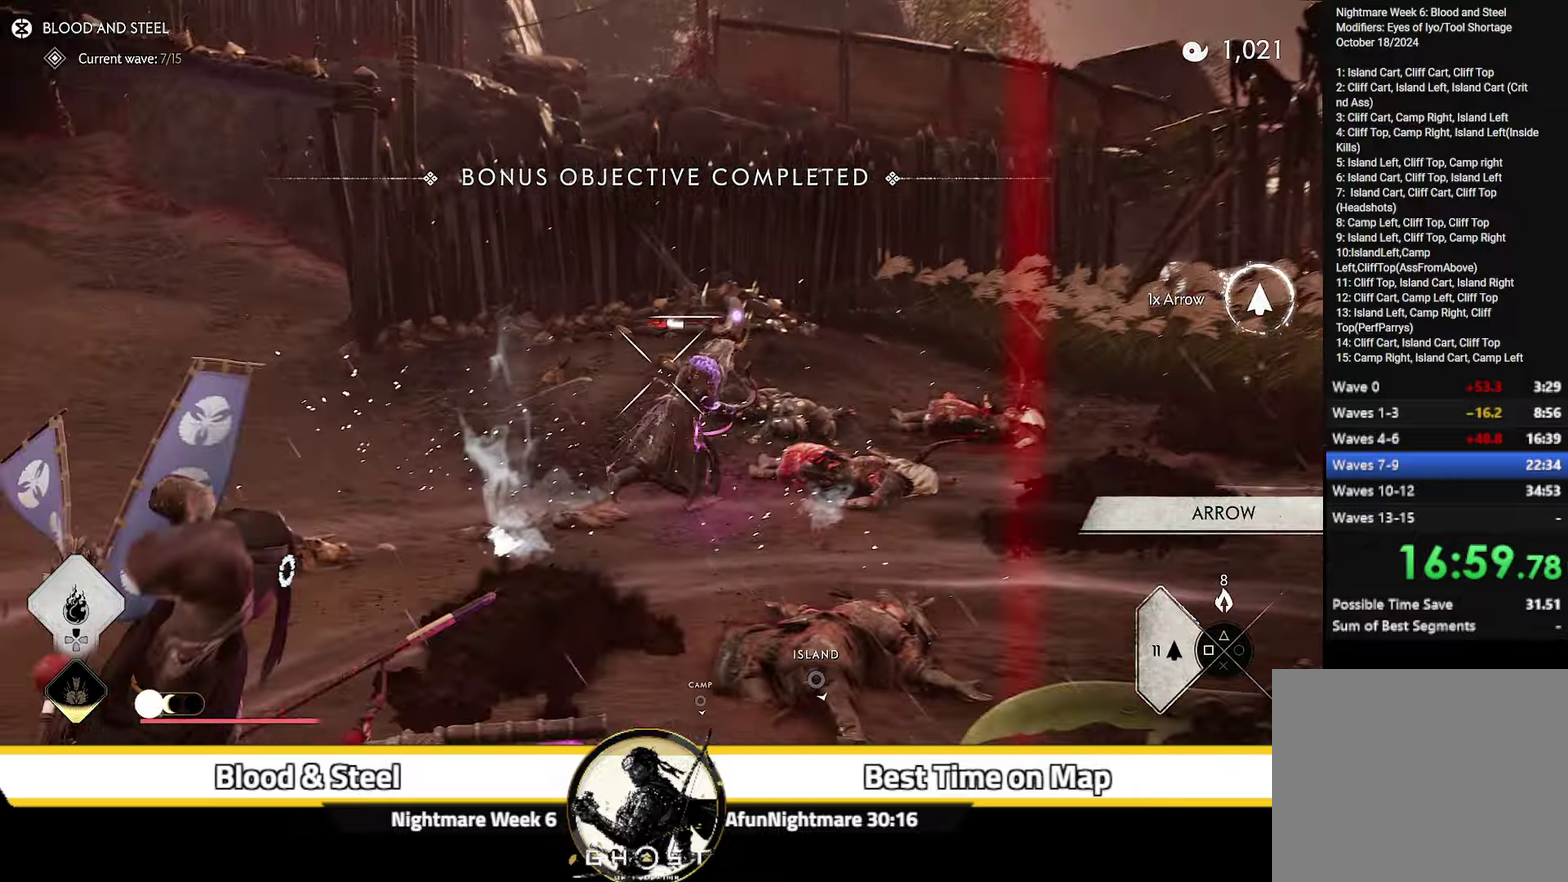
{"dt_ms": 700, "buttons": ["L2", "R2"], "left_stick": "down-left", "right_stick": "center", "events": [[116, "right_stick", "up-right"], [200, "left_stick", "left"], [233, "right_stick", "center"], [317, "R2", "down"], [417, "R1", "down"], [550, "R1", "up"], [667, "left_stick", "down-left"]]}
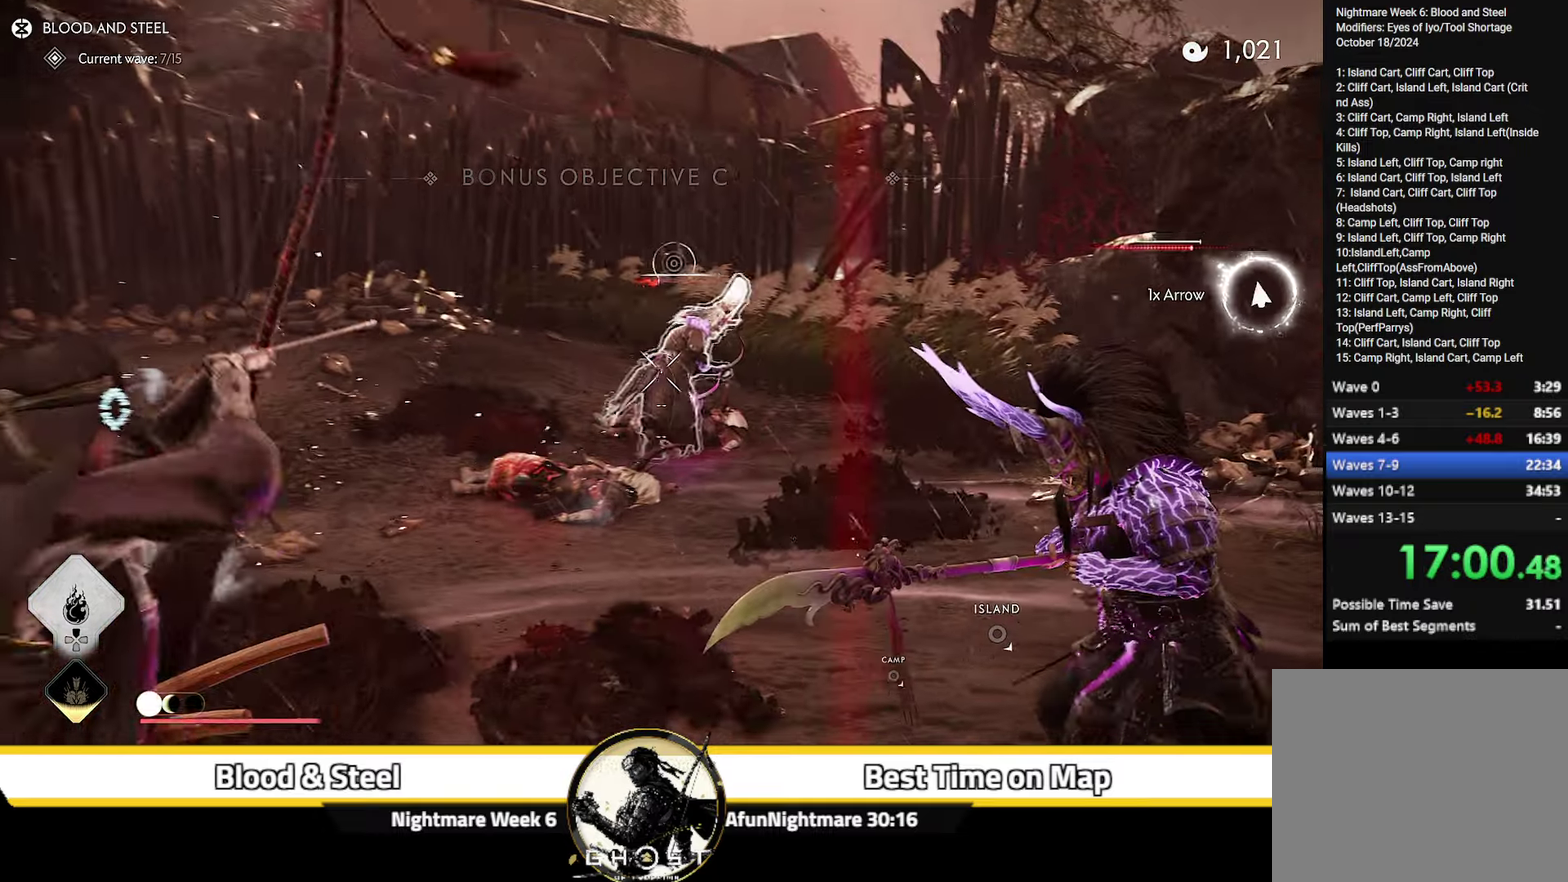
{"dt_ms": 500, "buttons": ["L2", "R2"], "left_stick": "down", "right_stick": "up-right", "events": [[50, "left_stick", "down"], [133, "right_stick", "up"], [183, "right_stick", "up-right"], [267, "left_stick", "down-right"], [367, "left_stick", "down"]]}
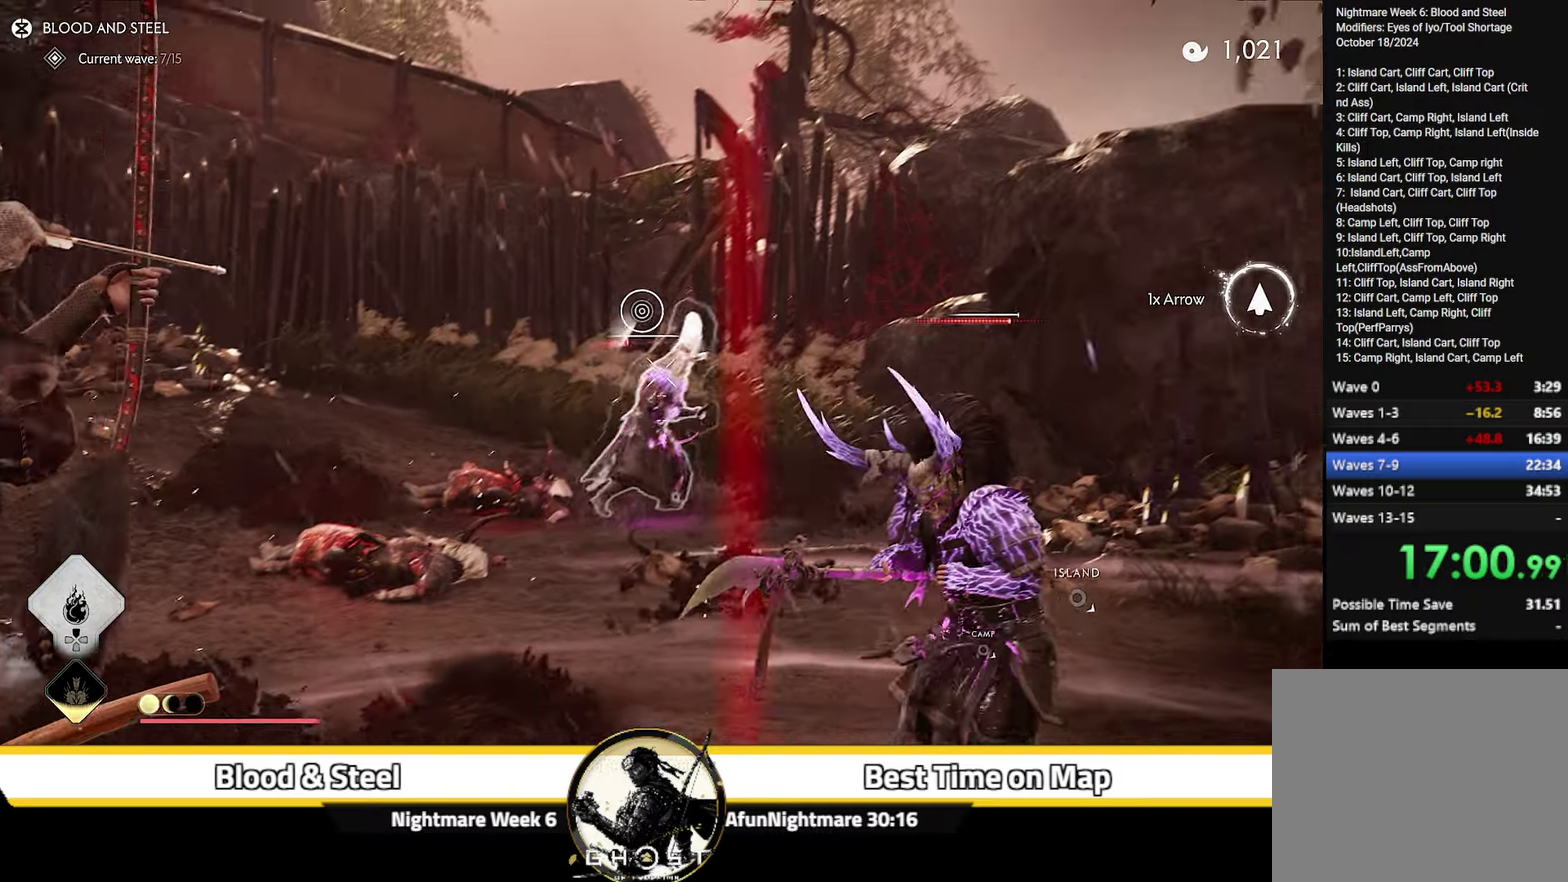
{"dt_ms": 500, "buttons": ["L2", "R2"], "left_stick": "up-left", "right_stick": "center", "events": [[83, "left_stick", "down-left"], [133, "left_stick", "left"], [183, "right_stick", "center"], [350, "left_stick", "up-left"]]}